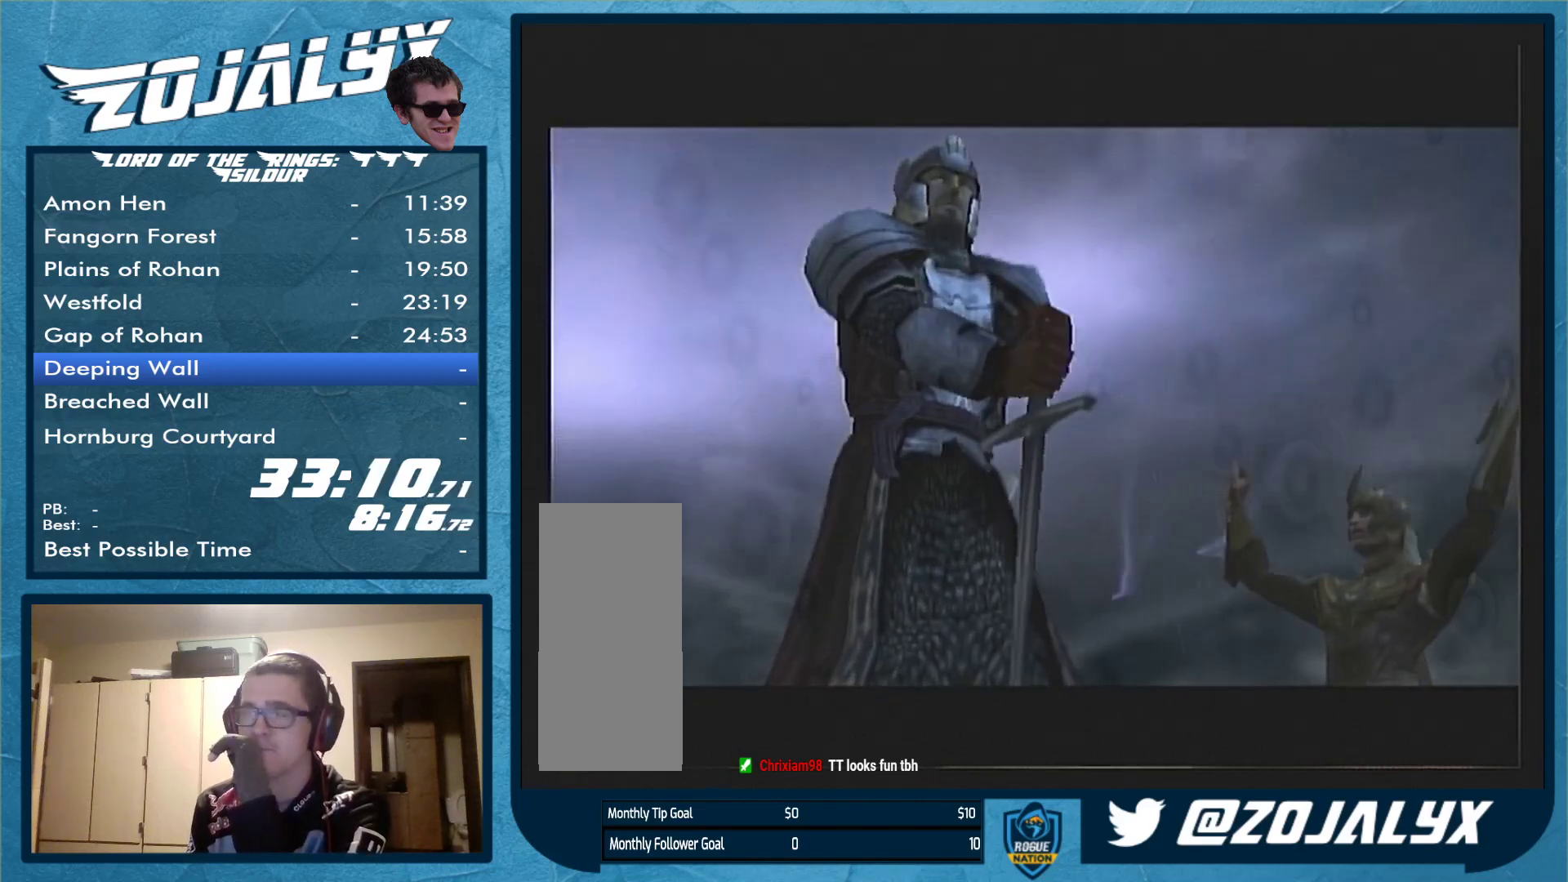
Gameplay with a controller (Nintendo layout); each line is a JSON object with the inputs held at the frame after it. "events" lists button and stick changes between this image and that frame as [ms after this image, input, new state], when the widget could be followed in between. Not read: L3 R1 R2 R3.
{"buttons": [], "left_stick": "center", "right_stick": "center", "events": [[100, "A", "down"], [167, "A", "up"], [233, "A", "down"], [300, "A", "up"], [367, "A", "down"], [467, "A", "up"]]}
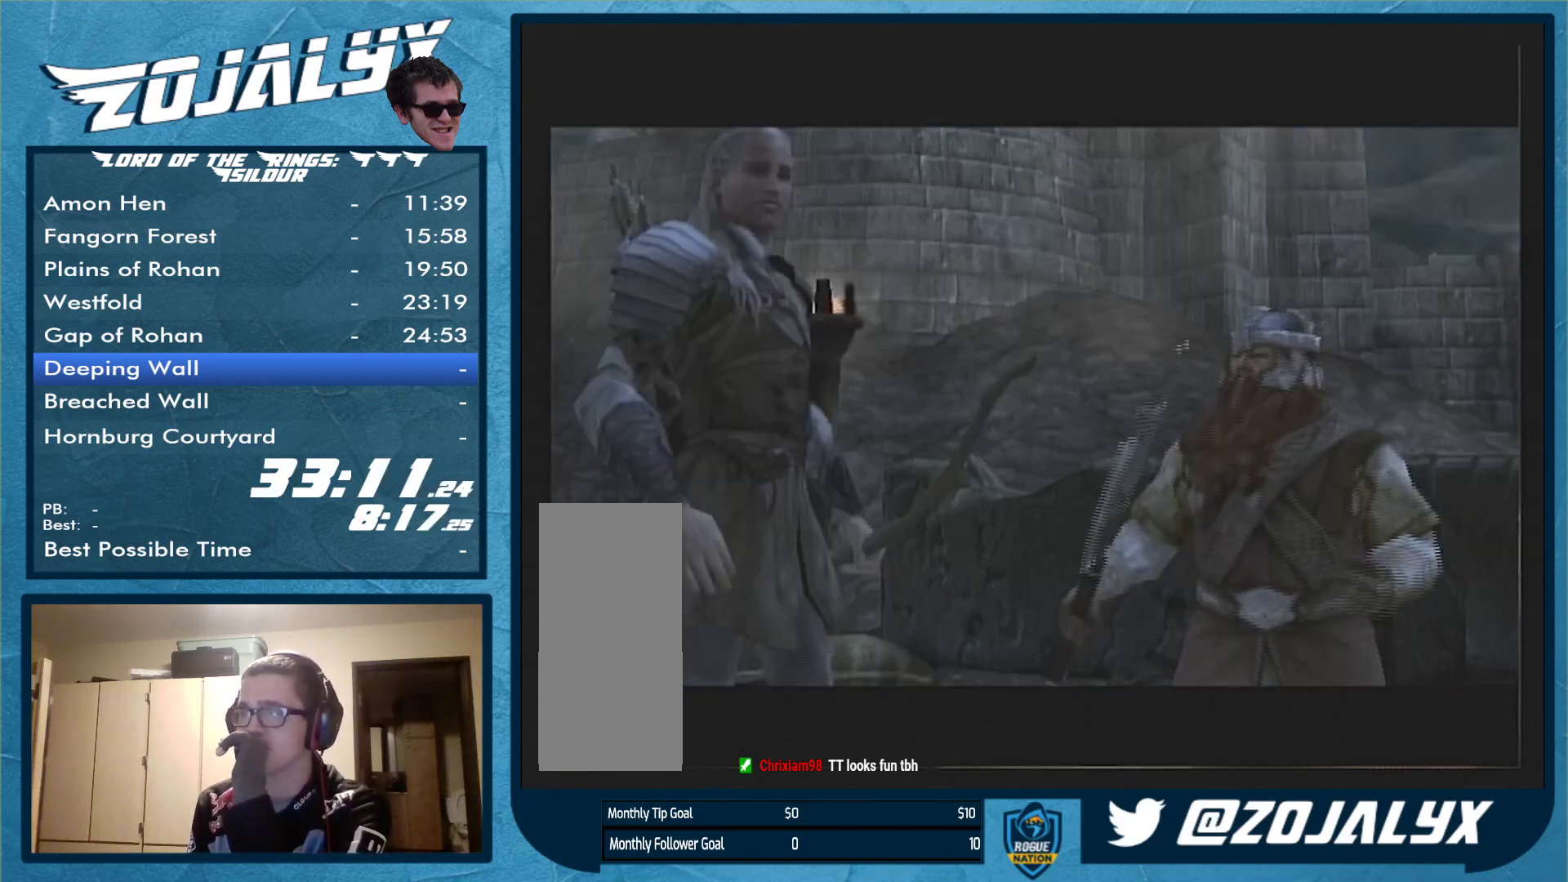
{"buttons": ["A"], "left_stick": "center", "right_stick": "center", "events": [[33, "A", "down"], [100, "A", "up"], [167, "A", "down"], [233, "A", "up"], [300, "A", "down"], [333, "A", "up"], [467, "A", "down"]]}
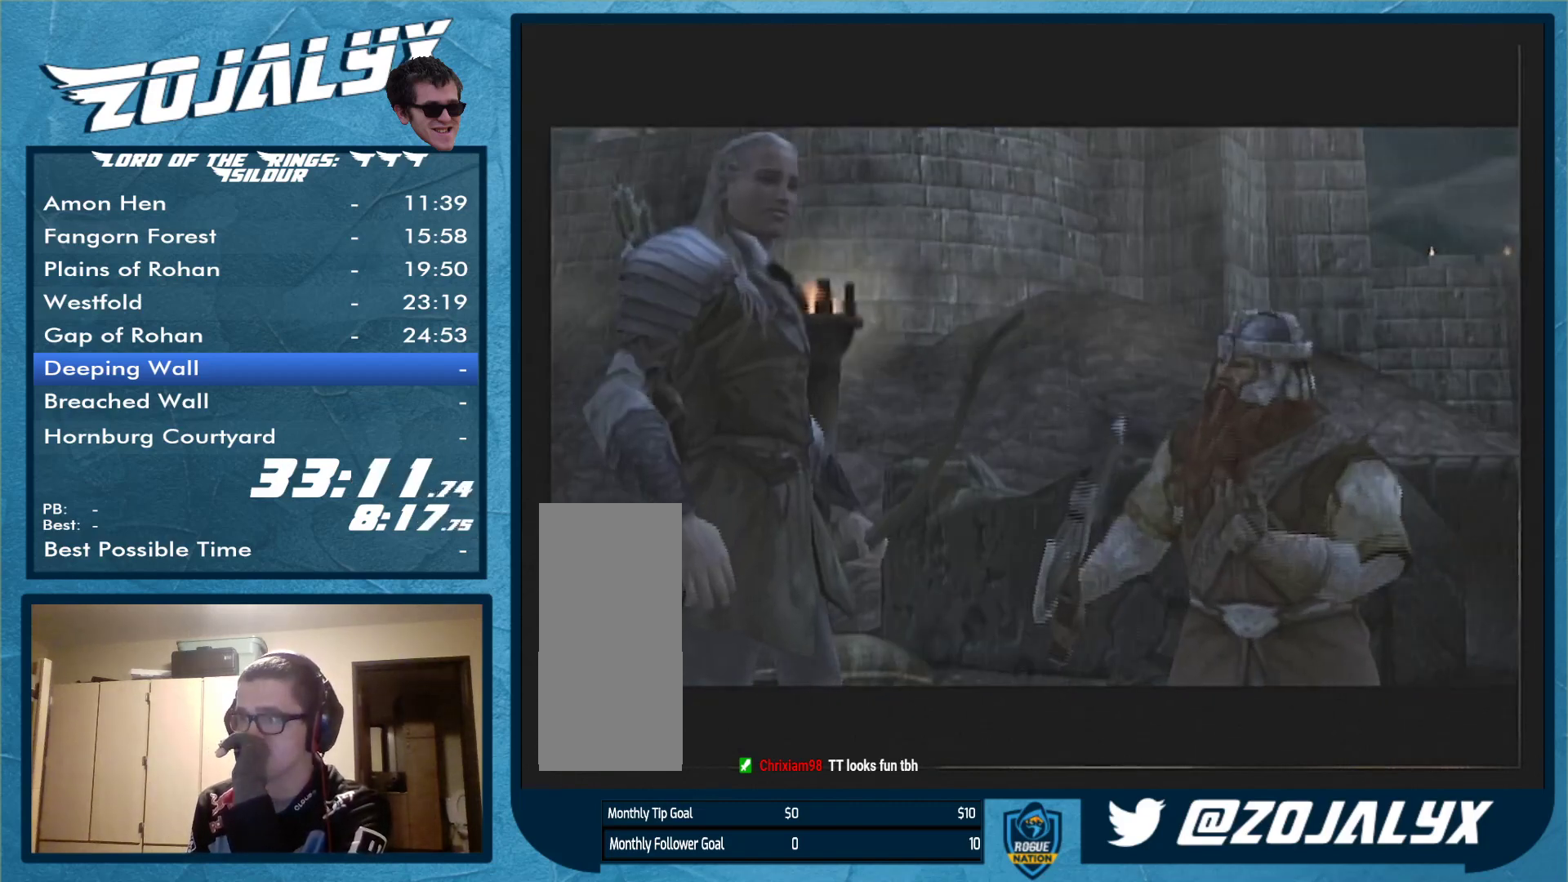
{"buttons": ["A"], "left_stick": "center", "right_stick": "center", "events": [[33, "A", "up"], [133, "A", "down"], [233, "A", "up"], [333, "A", "down"], [433, "A", "up"], [500, "A", "down"]]}
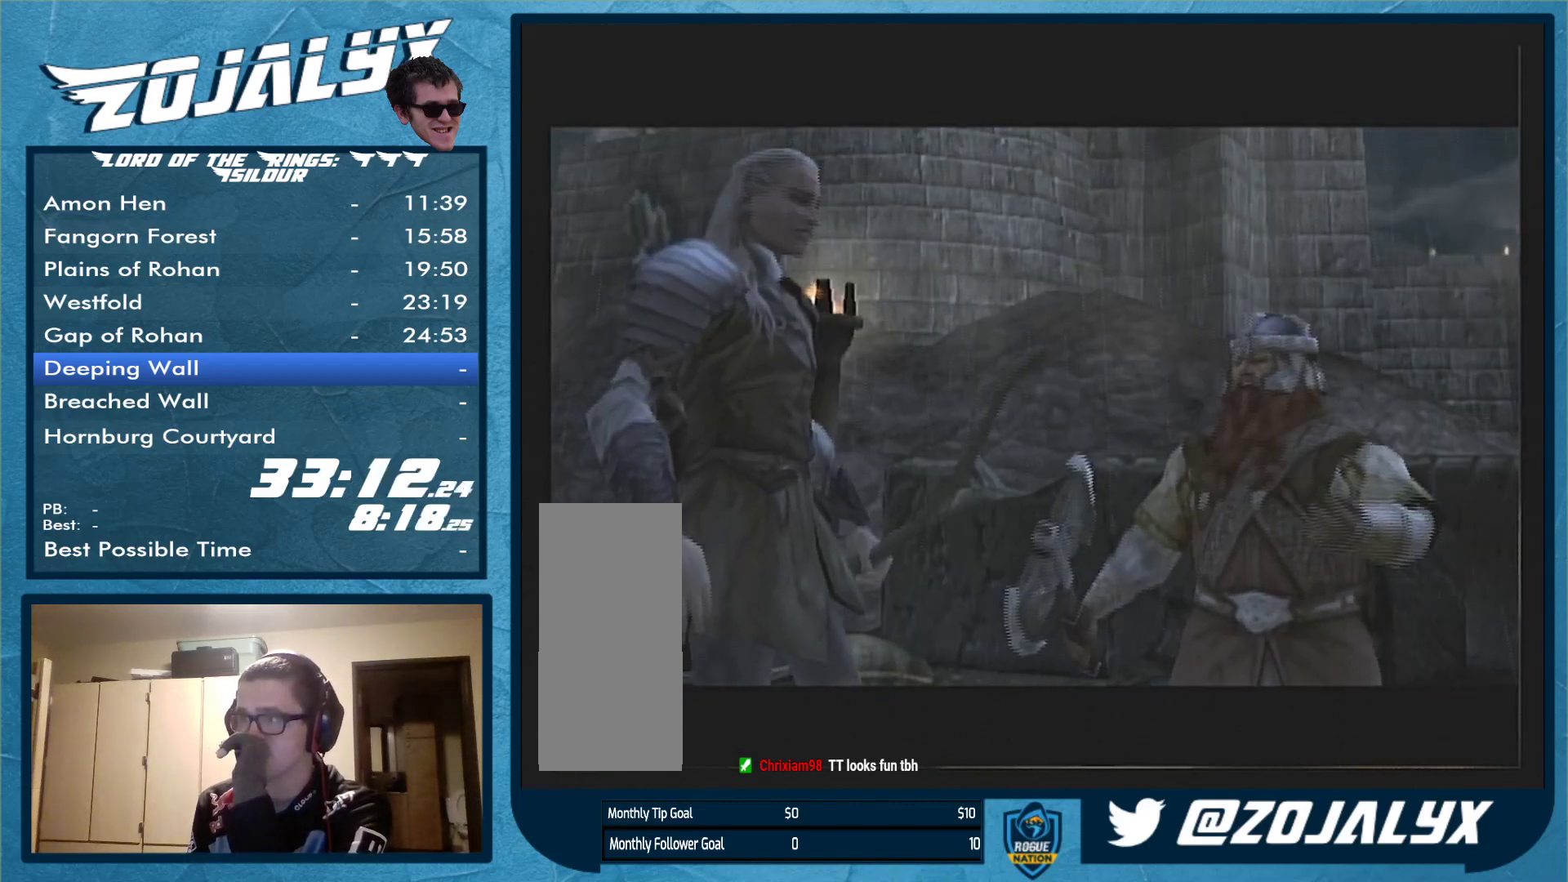
{"buttons": [], "left_stick": "center", "right_stick": "center", "events": [[100, "A", "up"], [167, "A", "down"], [233, "A", "up"], [367, "A", "down"], [467, "A", "up"]]}
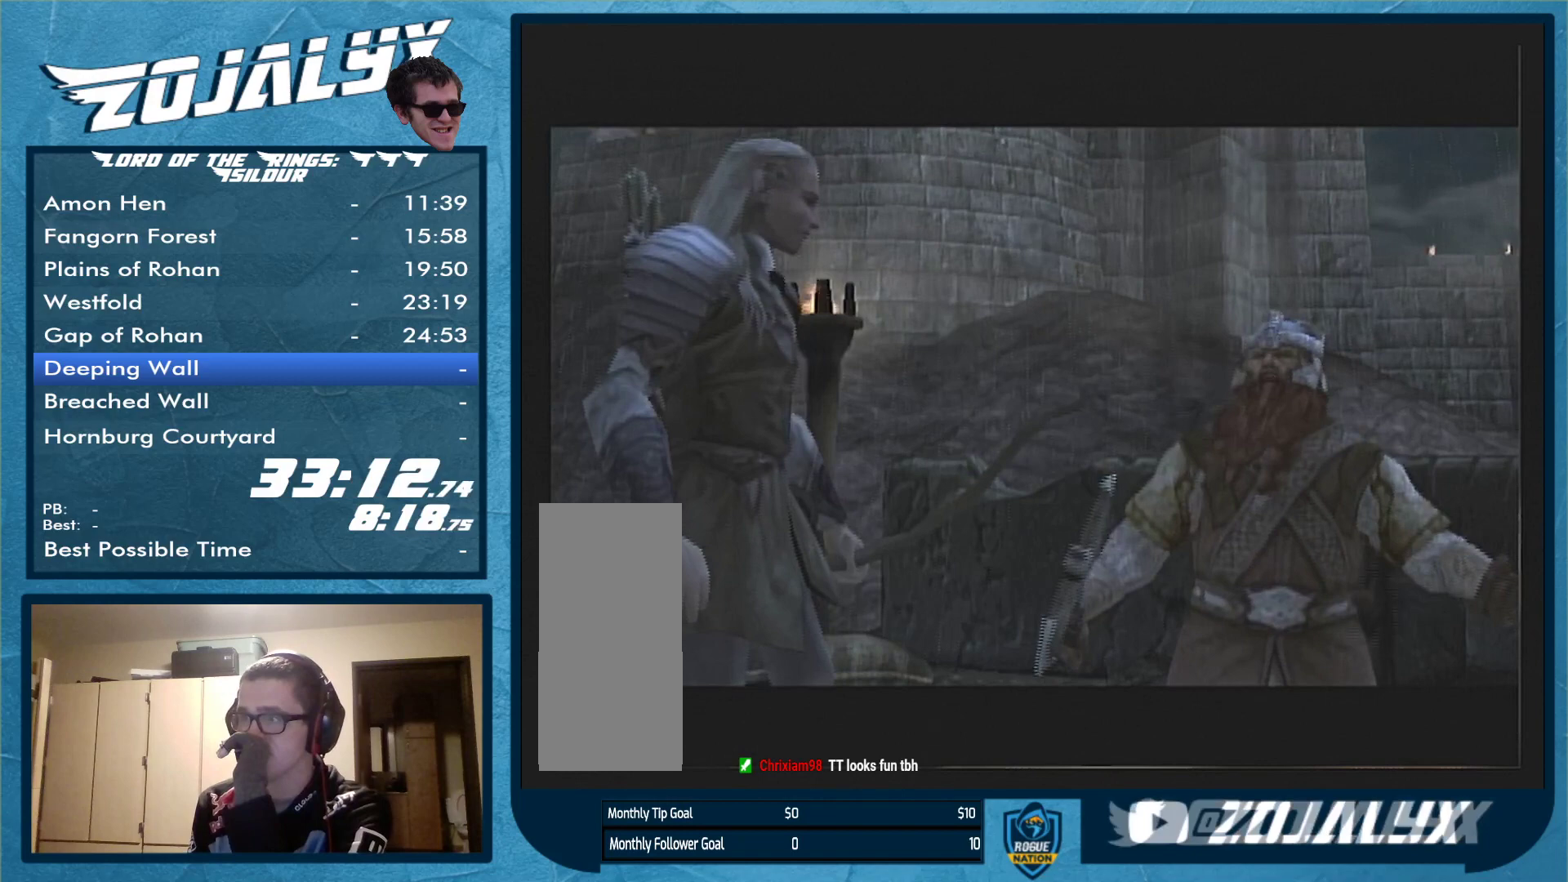
{"buttons": ["A"], "left_stick": "center", "right_stick": "center", "events": [[33, "A", "down"], [133, "A", "up"], [233, "A", "down"], [333, "A", "up"], [433, "A", "down"]]}
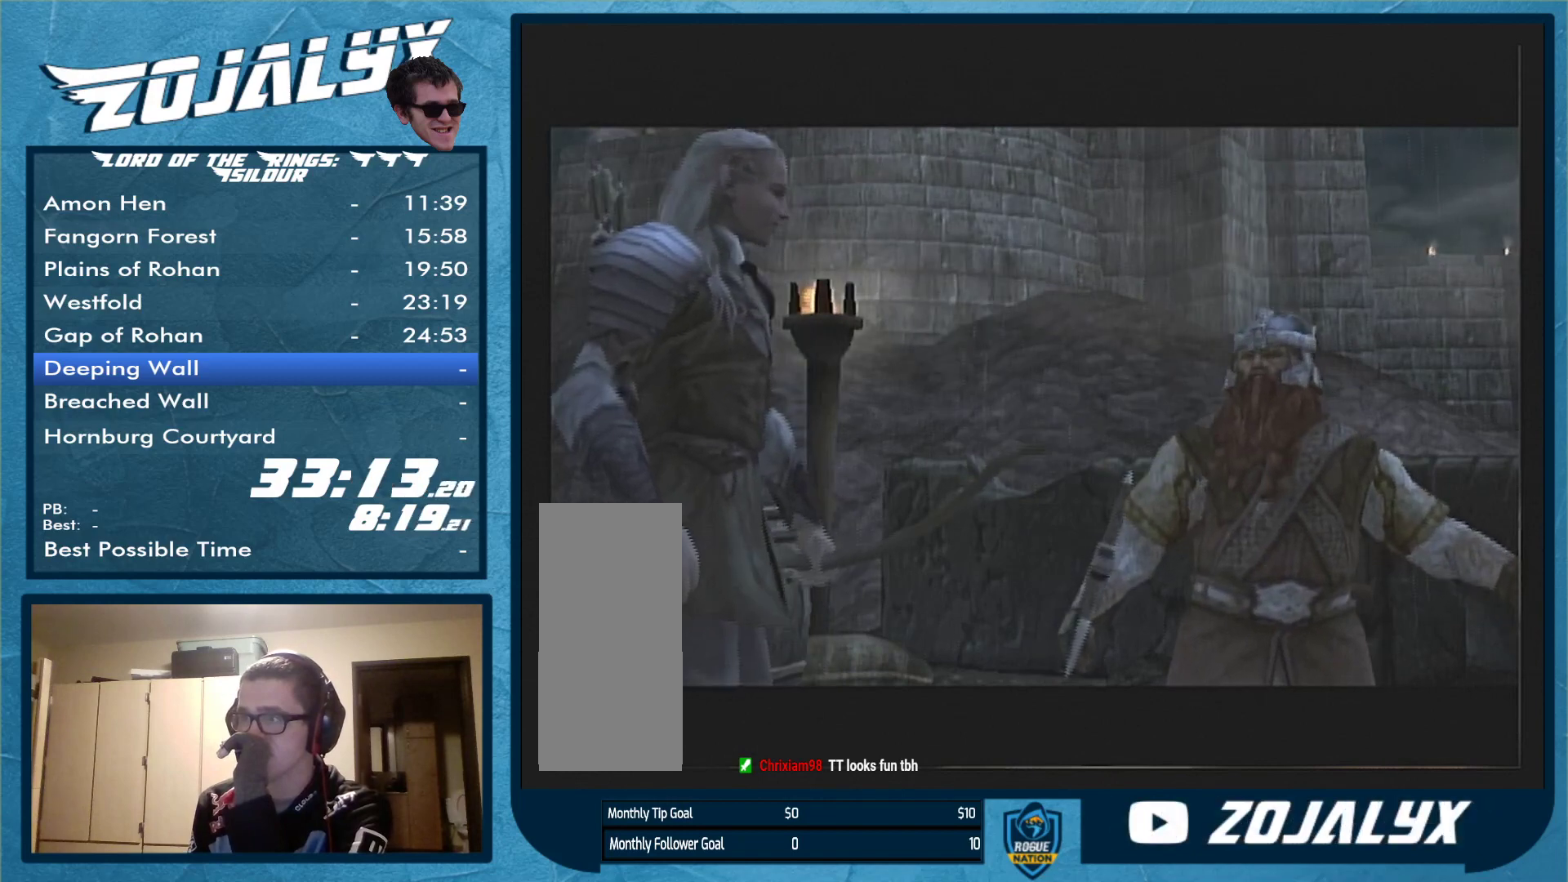
{"buttons": ["A"], "left_stick": "center", "right_stick": "center", "events": [[33, "A", "up"], [133, "A", "down"], [167, "A", "up"], [300, "A", "down"], [400, "A", "up"], [467, "A", "down"]]}
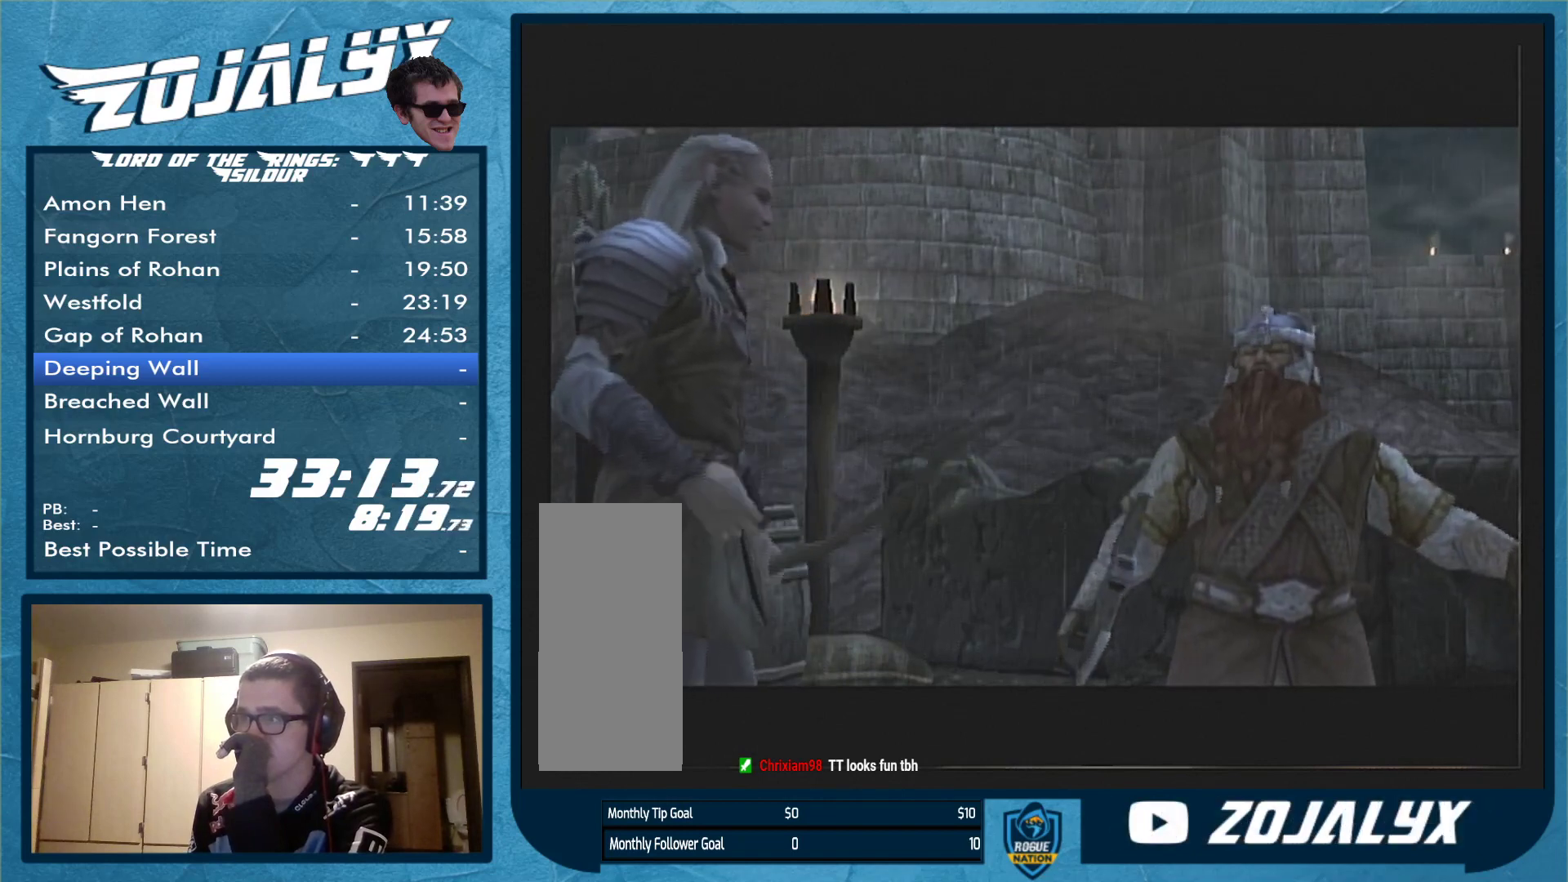
{"buttons": ["A"], "left_stick": "center", "right_stick": "center", "events": [[67, "A", "up"], [133, "A", "down"], [200, "A", "up"], [300, "A", "down"], [400, "A", "up"], [467, "A", "down"]]}
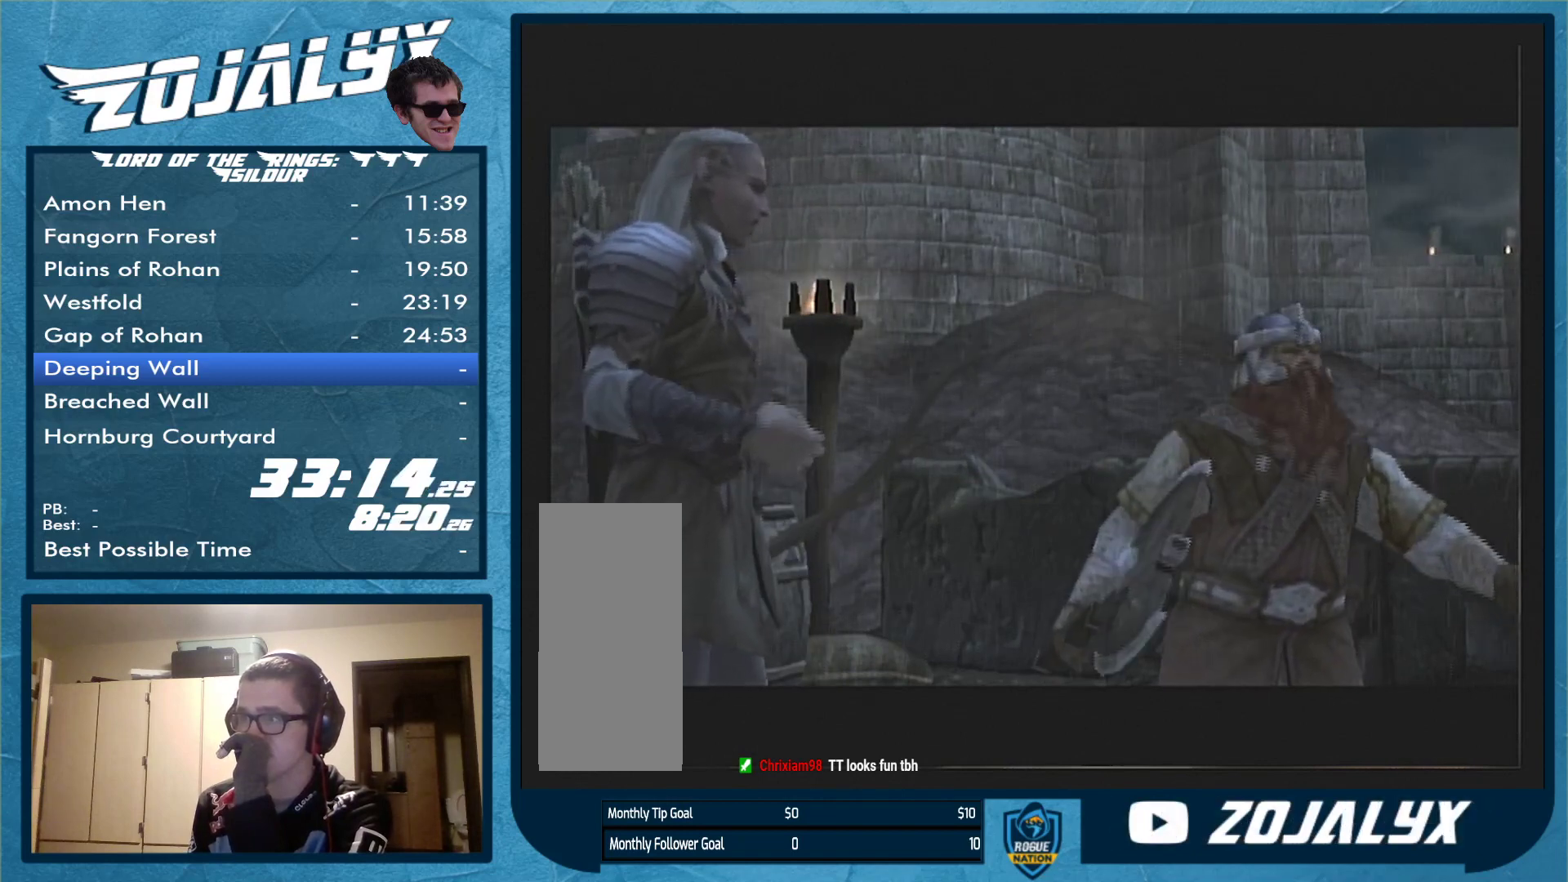
{"buttons": ["A"], "left_stick": "center", "right_stick": "center", "events": [[67, "A", "up"], [133, "A", "down"], [200, "A", "up"], [300, "A", "down"], [400, "A", "up"], [467, "A", "down"]]}
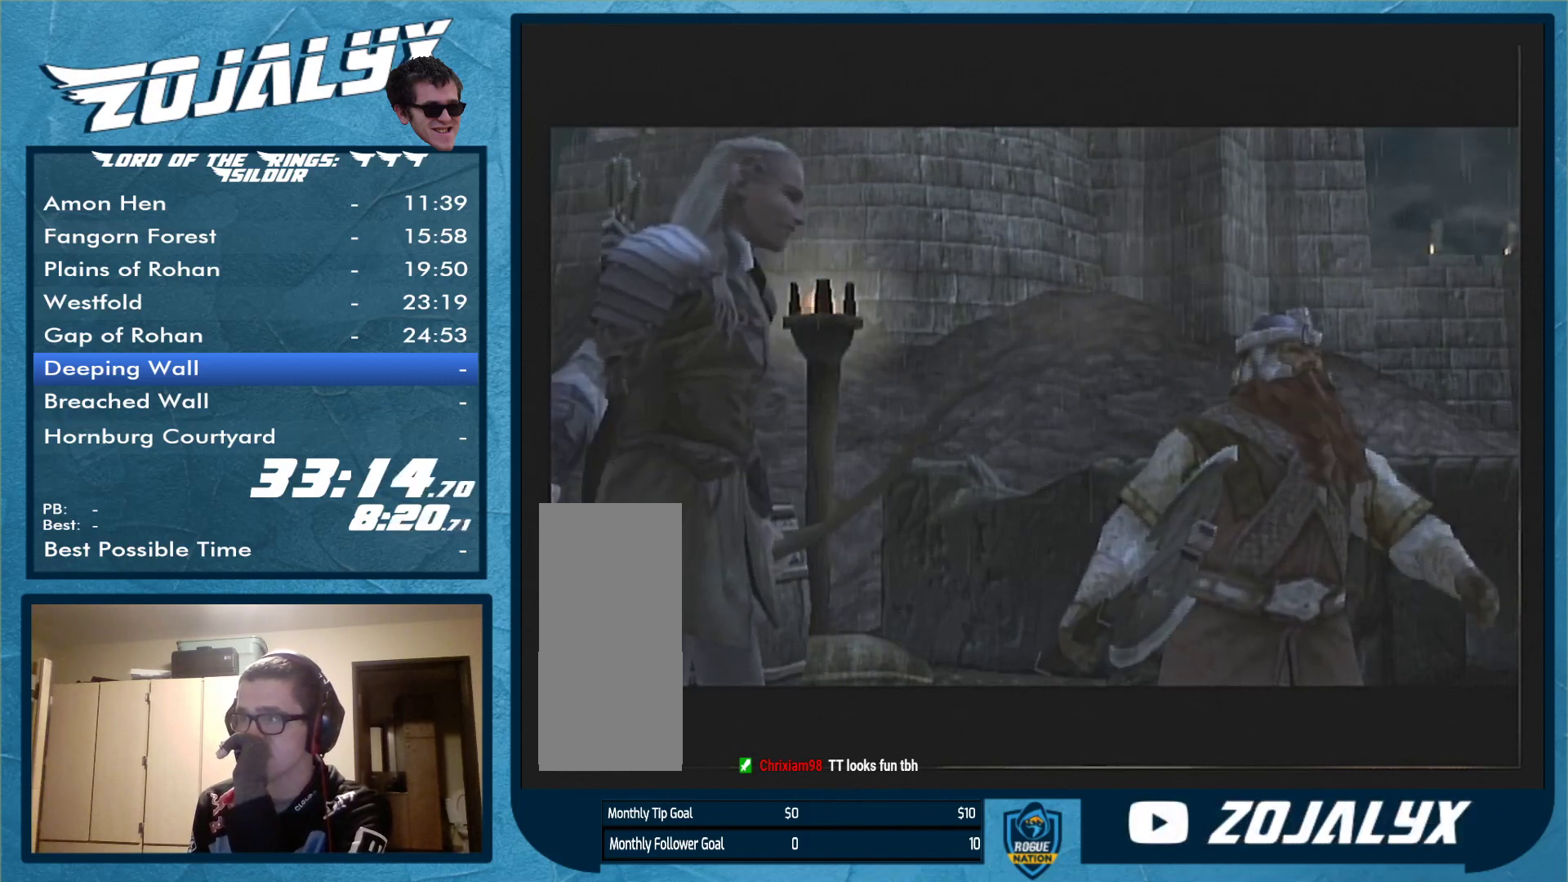
{"buttons": ["A"], "left_stick": "center", "right_stick": "center", "events": [[67, "A", "up"], [133, "A", "down"], [200, "A", "up"], [300, "A", "down"], [400, "A", "up"], [467, "A", "down"]]}
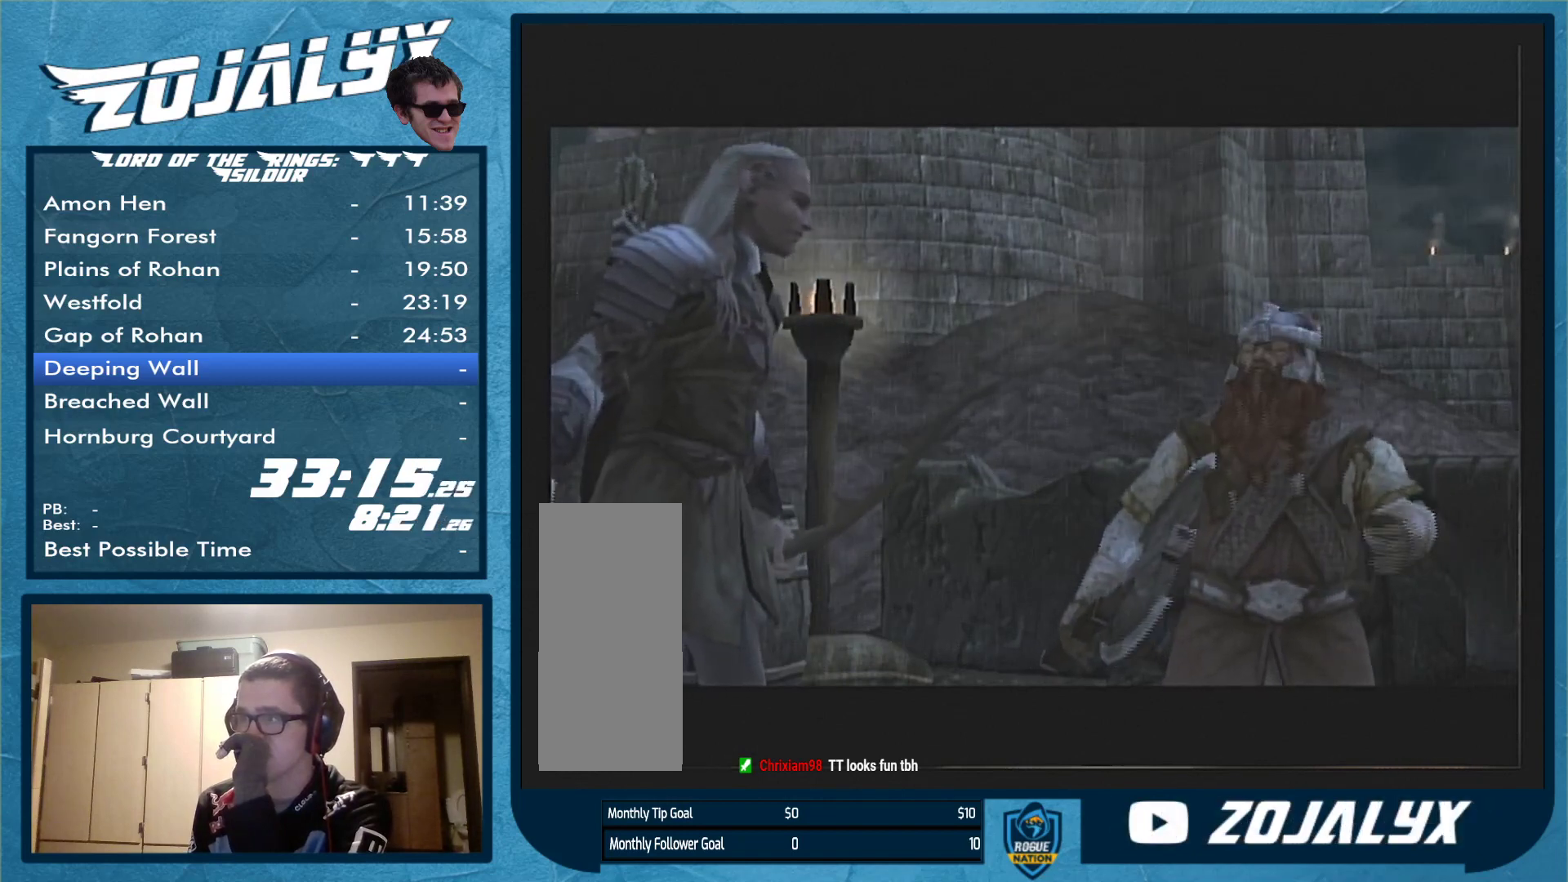
{"buttons": ["A"], "left_stick": "center", "right_stick": "center", "events": [[67, "A", "up"], [133, "A", "down"], [200, "A", "up"], [267, "A", "down"], [367, "A", "up"], [467, "A", "down"]]}
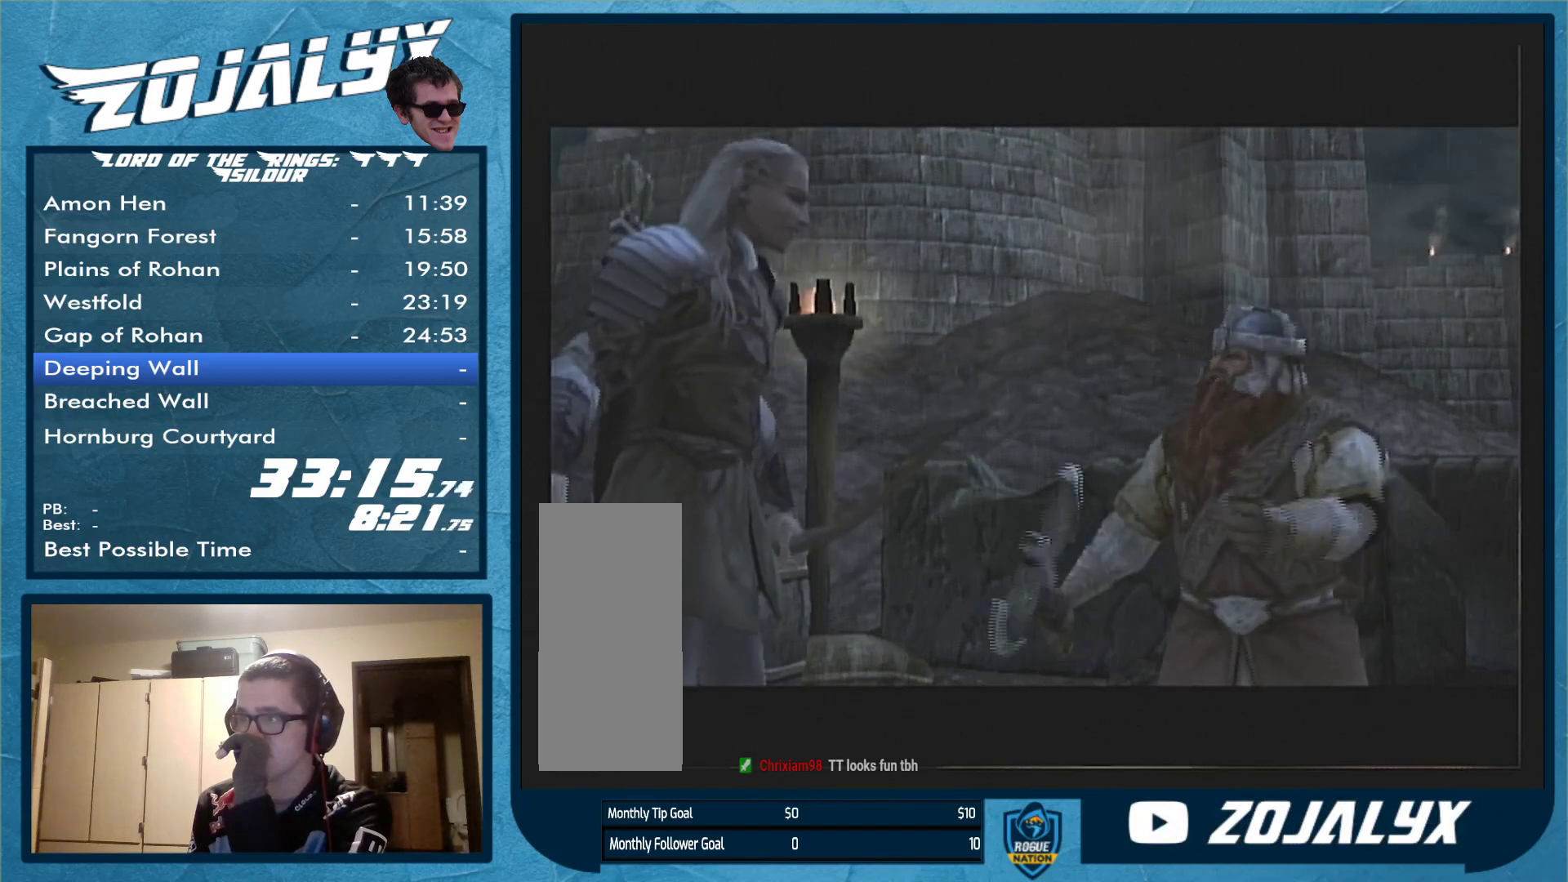
{"buttons": ["A"], "left_stick": "center", "right_stick": "center", "events": [[33, "A", "up"], [133, "A", "down"], [167, "A", "up"], [267, "A", "down"], [367, "A", "up"], [433, "A", "down"]]}
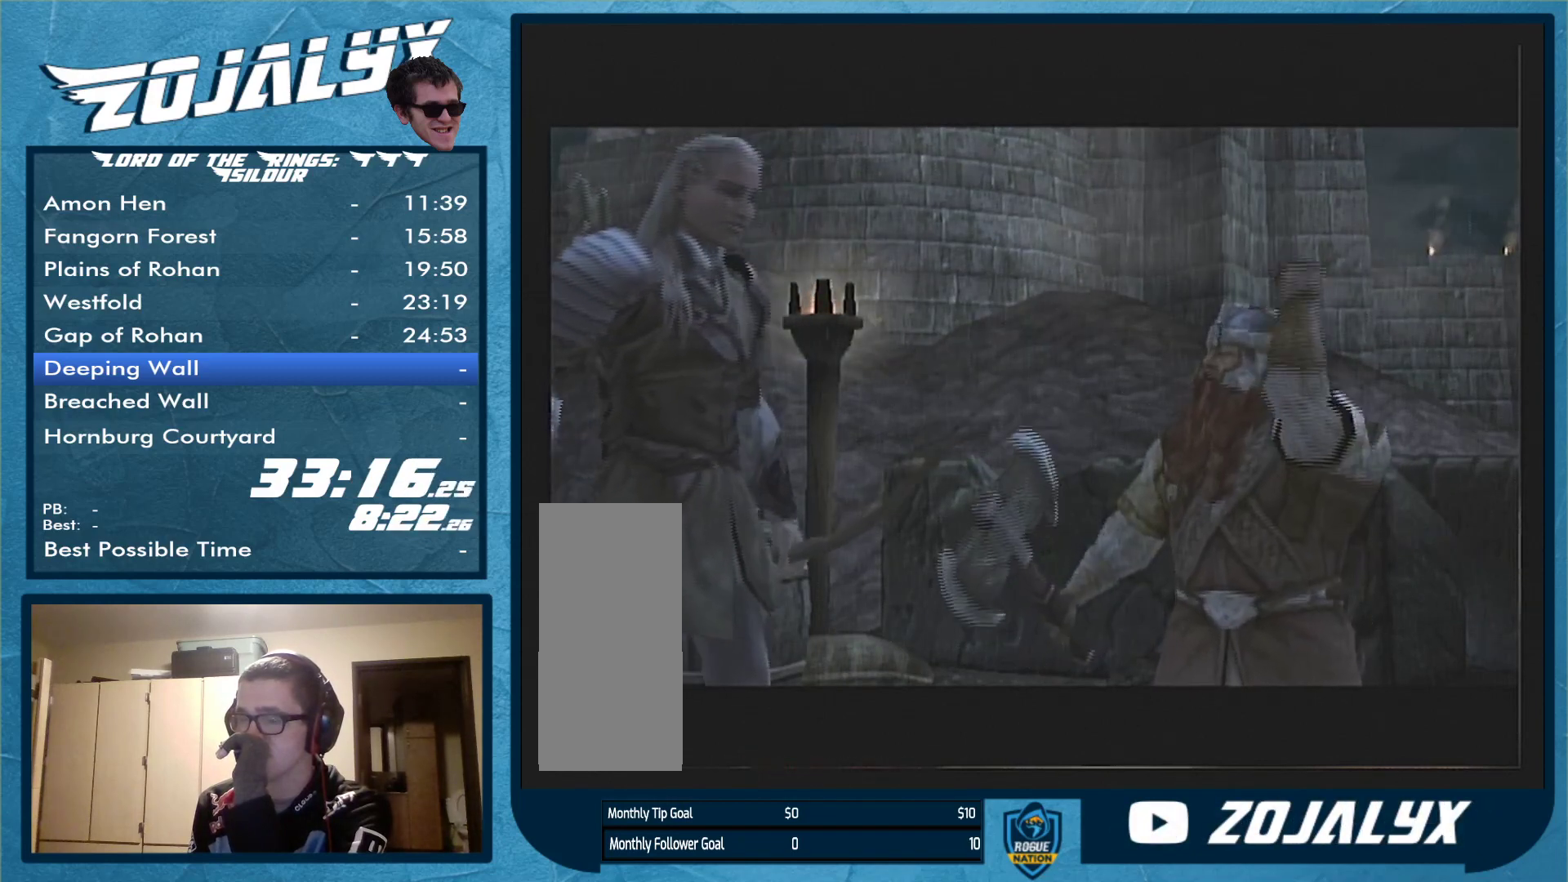
{"buttons": [], "left_stick": "center", "right_stick": "center", "events": [[33, "A", "up"], [133, "A", "down"], [167, "A", "up"], [267, "A", "down"], [367, "A", "up"], [433, "A", "down"], [500, "A", "up"]]}
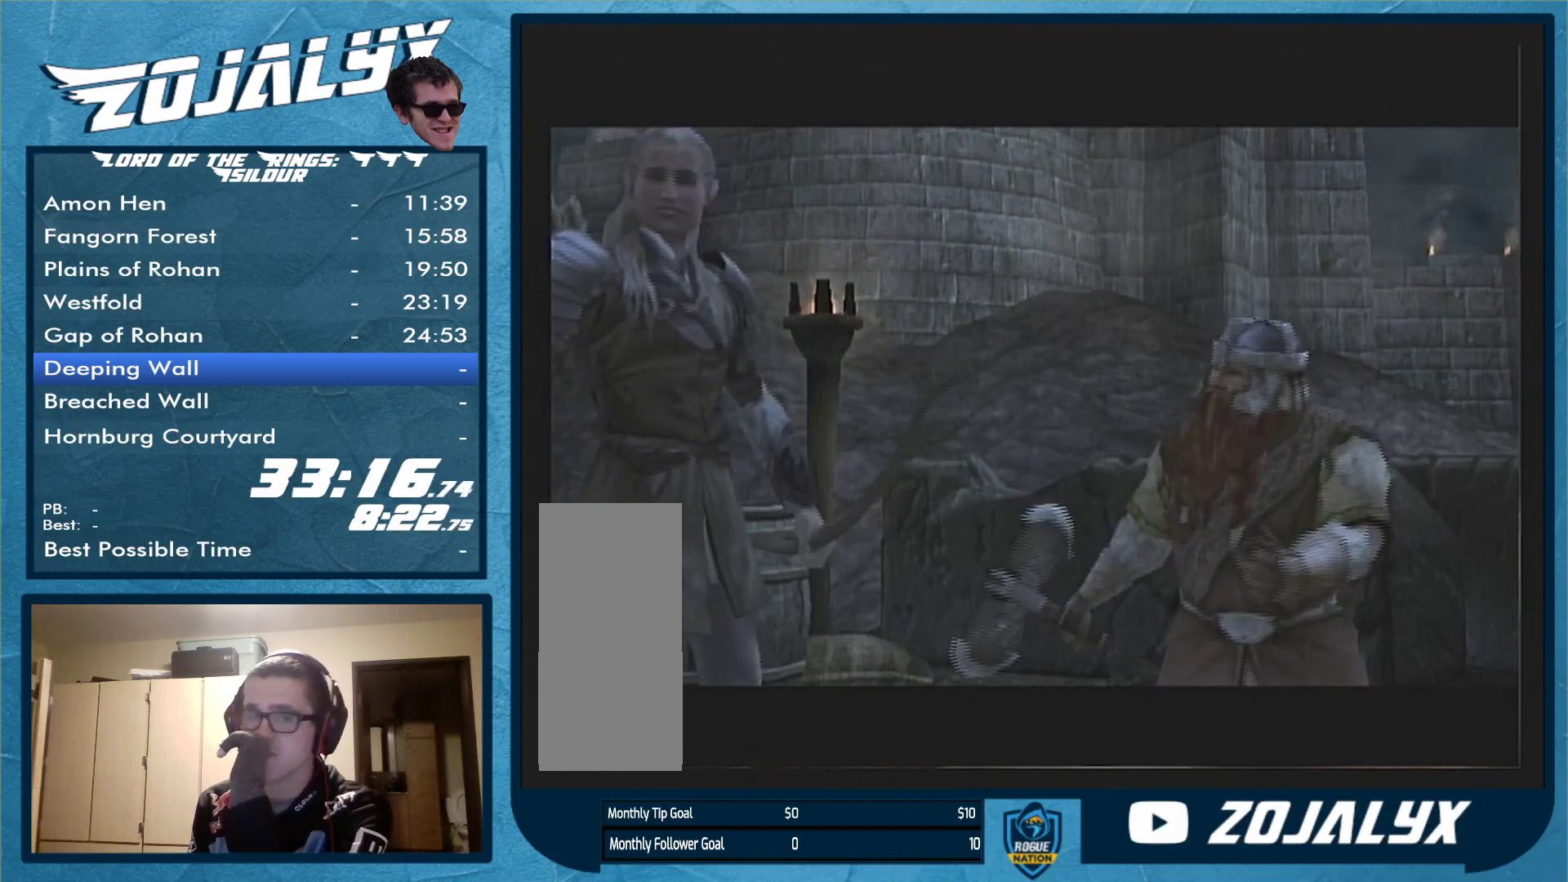
{"buttons": [], "left_stick": "center", "right_stick": "center", "events": [[133, "A", "down"], [167, "A", "up"], [233, "A", "down"], [500, "A", "up"]]}
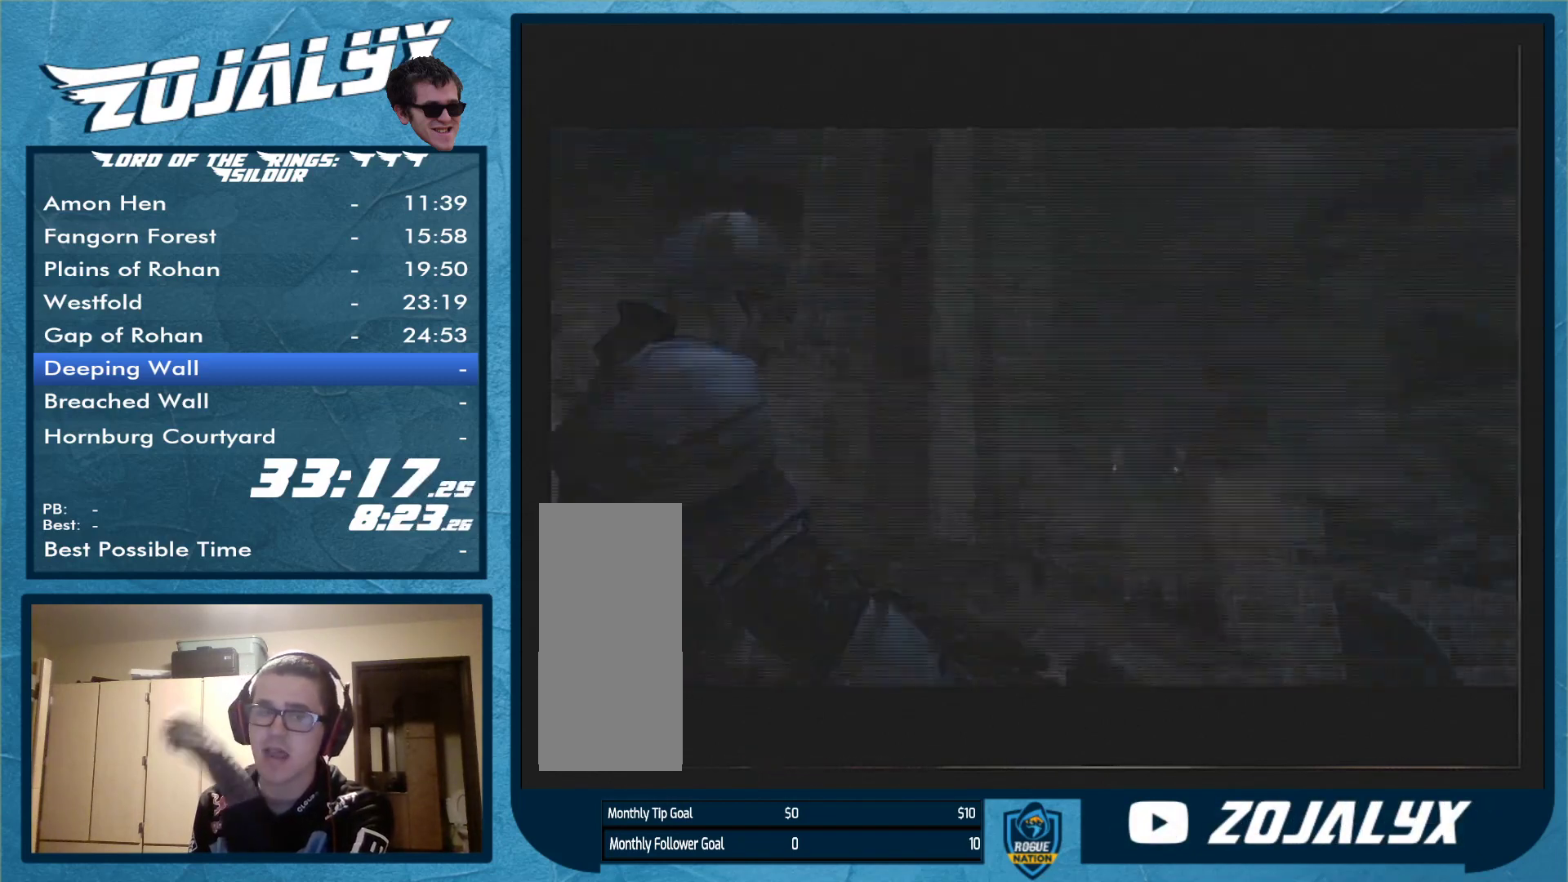
{"buttons": ["A"], "left_stick": "center", "right_stick": "center", "events": [[100, "A", "down"], [200, "A", "up"], [267, "A", "down"], [367, "A", "up"], [467, "A", "down"]]}
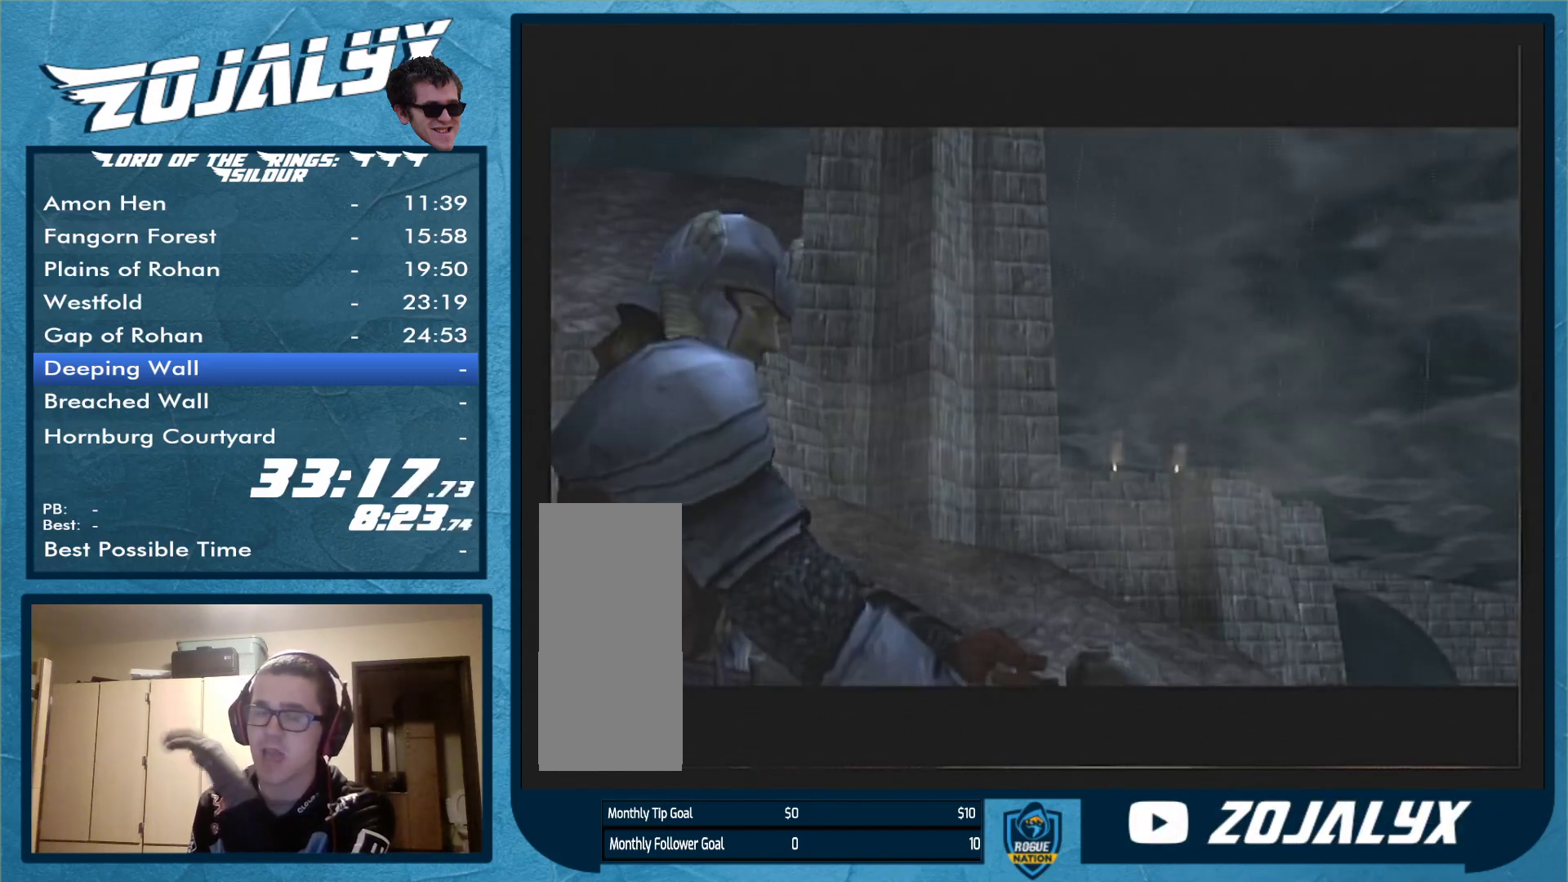
{"buttons": ["A"], "left_stick": "center", "right_stick": "center", "events": [[67, "A", "up"], [167, "A", "down"], [233, "A", "up"], [267, "A", "down"], [400, "A", "up"], [500, "A", "down"]]}
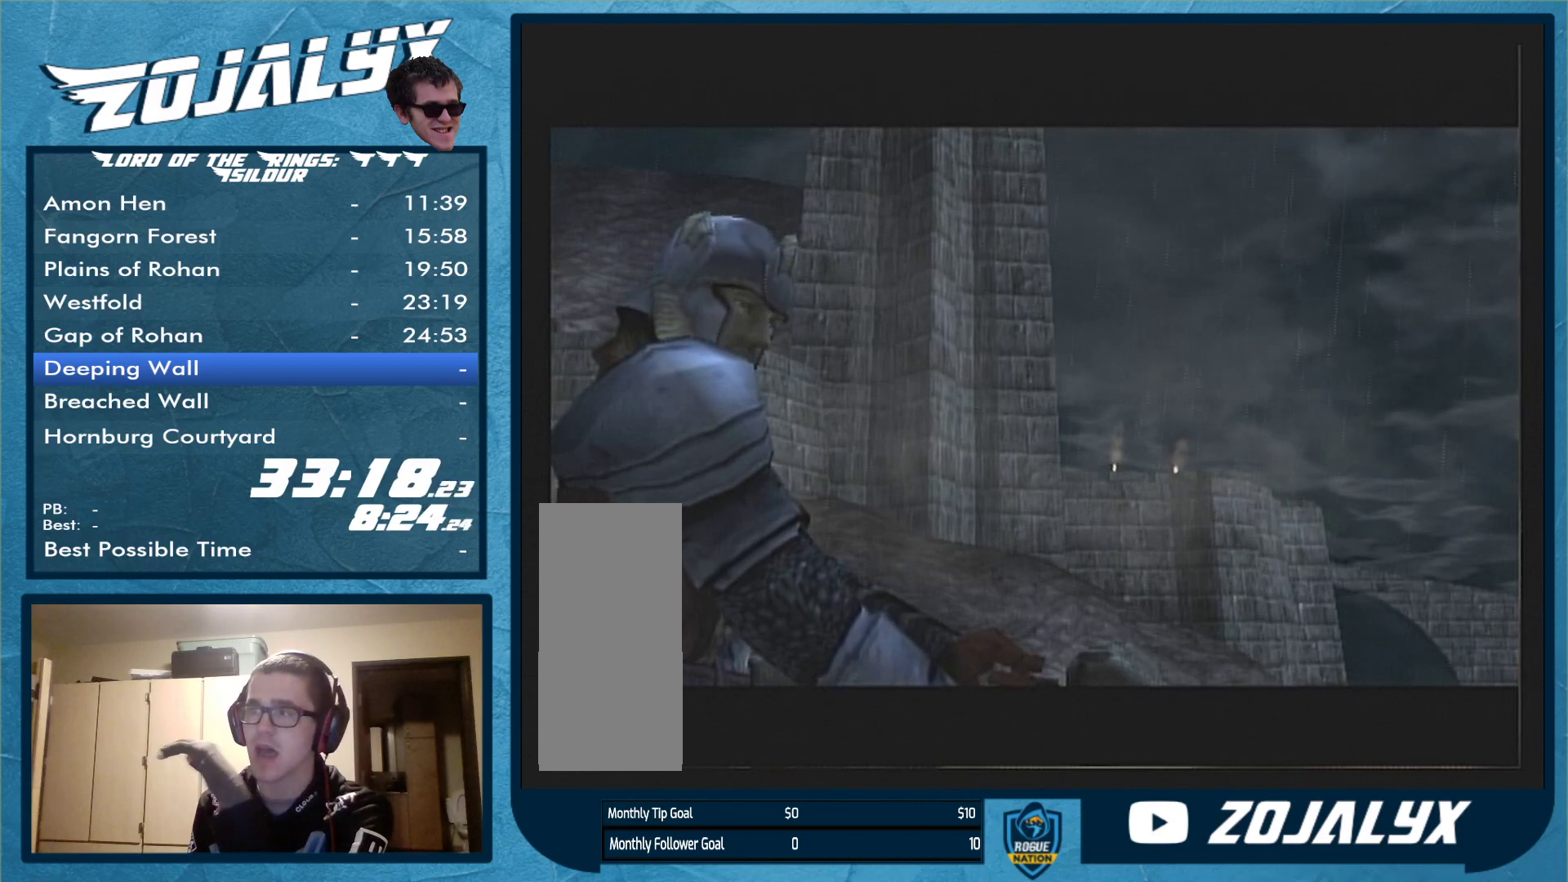
{"buttons": ["A"], "left_stick": "center", "right_stick": "center", "events": [[67, "A", "up"], [167, "A", "down"], [200, "A", "up"], [300, "A", "down"], [400, "A", "up"], [467, "A", "down"]]}
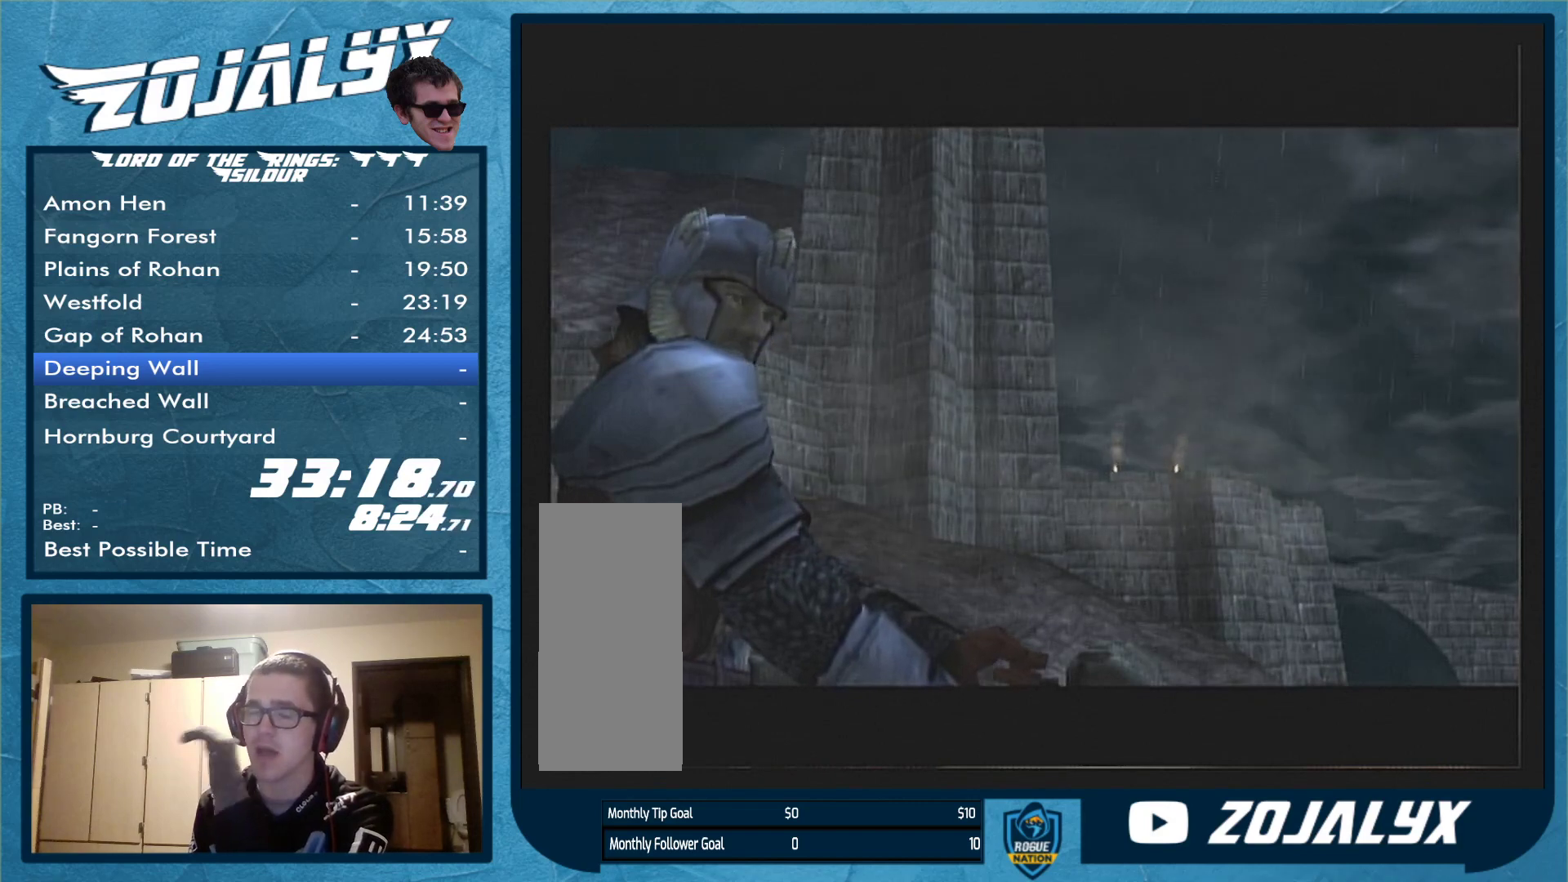
{"buttons": ["A"], "left_stick": "center", "right_stick": "center", "events": [[100, "A", "up"], [167, "A", "down"], [233, "A", "up"], [333, "A", "down"], [400, "A", "up"], [500, "A", "down"]]}
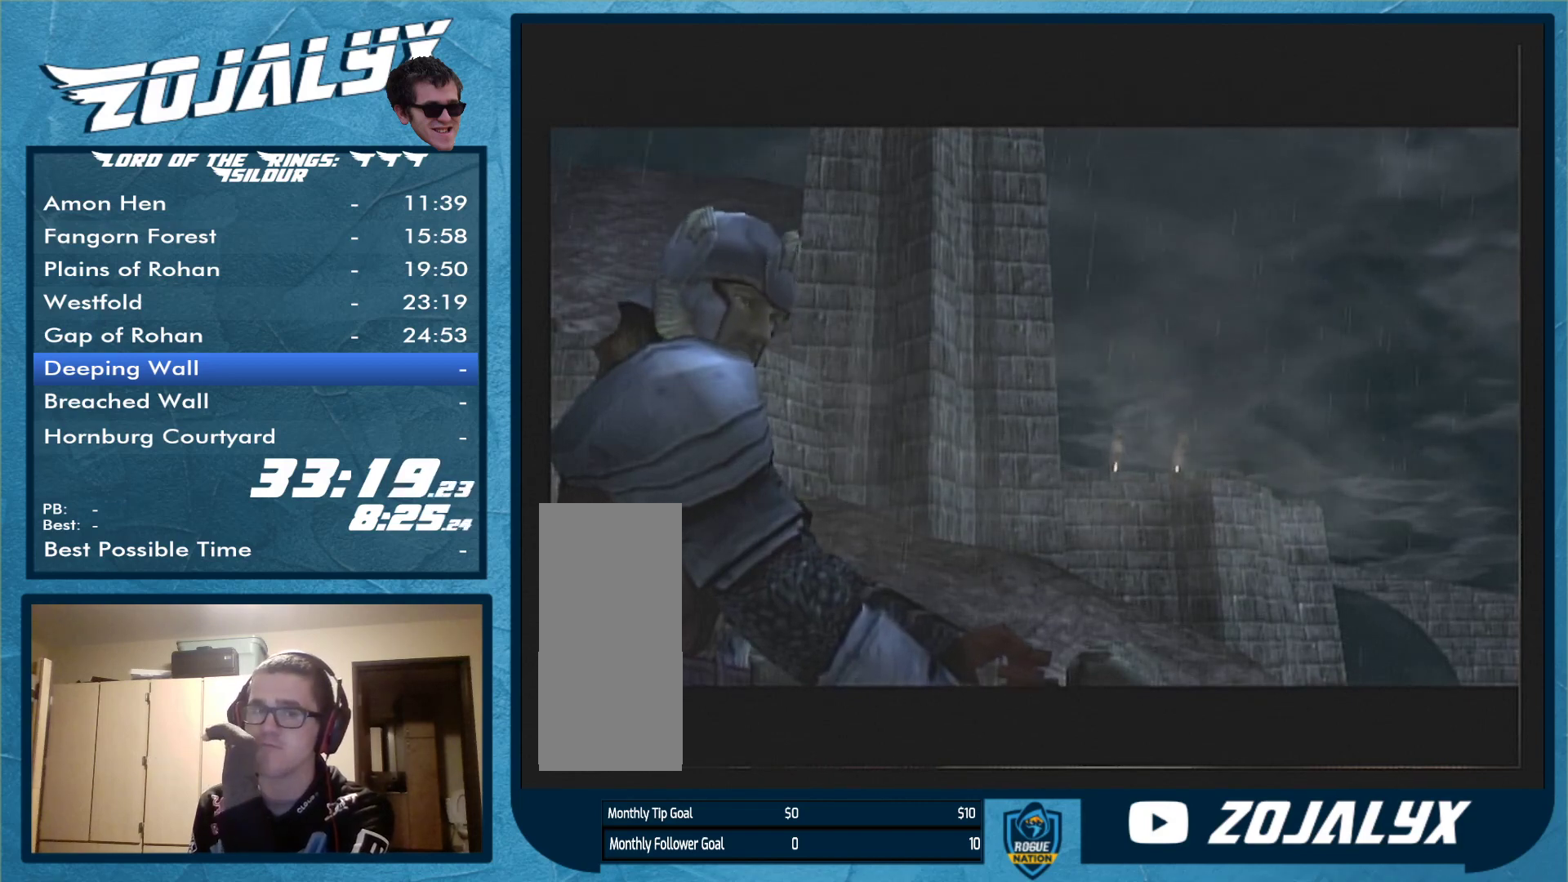
{"buttons": [], "left_stick": "center", "right_stick": "center", "events": [[100, "A", "up"], [167, "A", "down"], [233, "A", "up"], [367, "A", "down"], [433, "A", "up"]]}
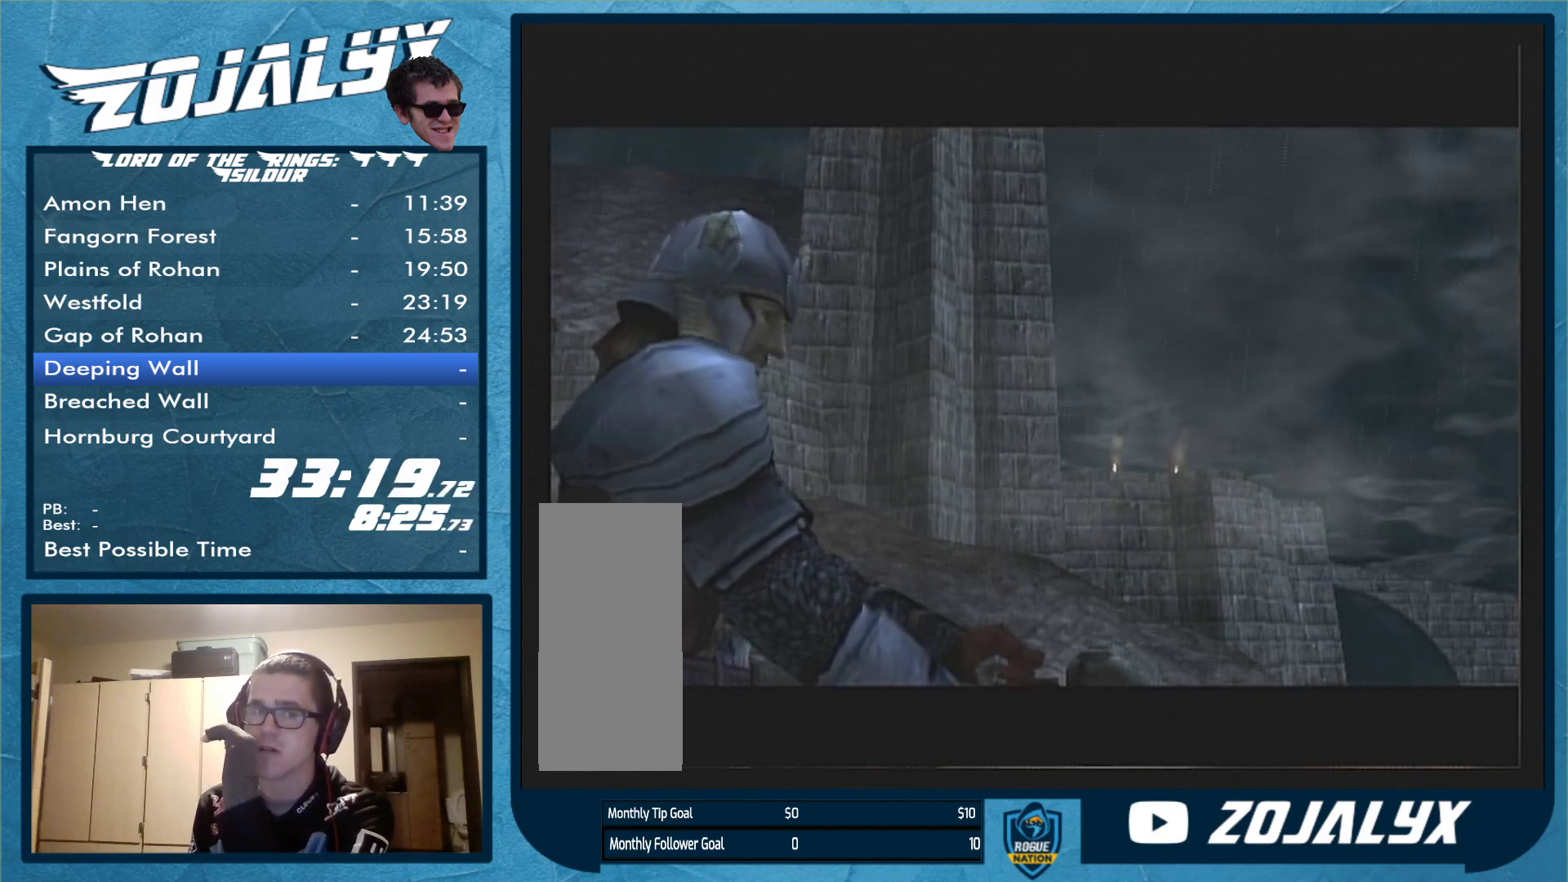
{"buttons": [], "left_stick": "center", "right_stick": "center", "events": [[67, "A", "down"], [100, "A", "up"], [200, "A", "down"], [300, "A", "up"], [367, "A", "down"], [433, "A", "up"]]}
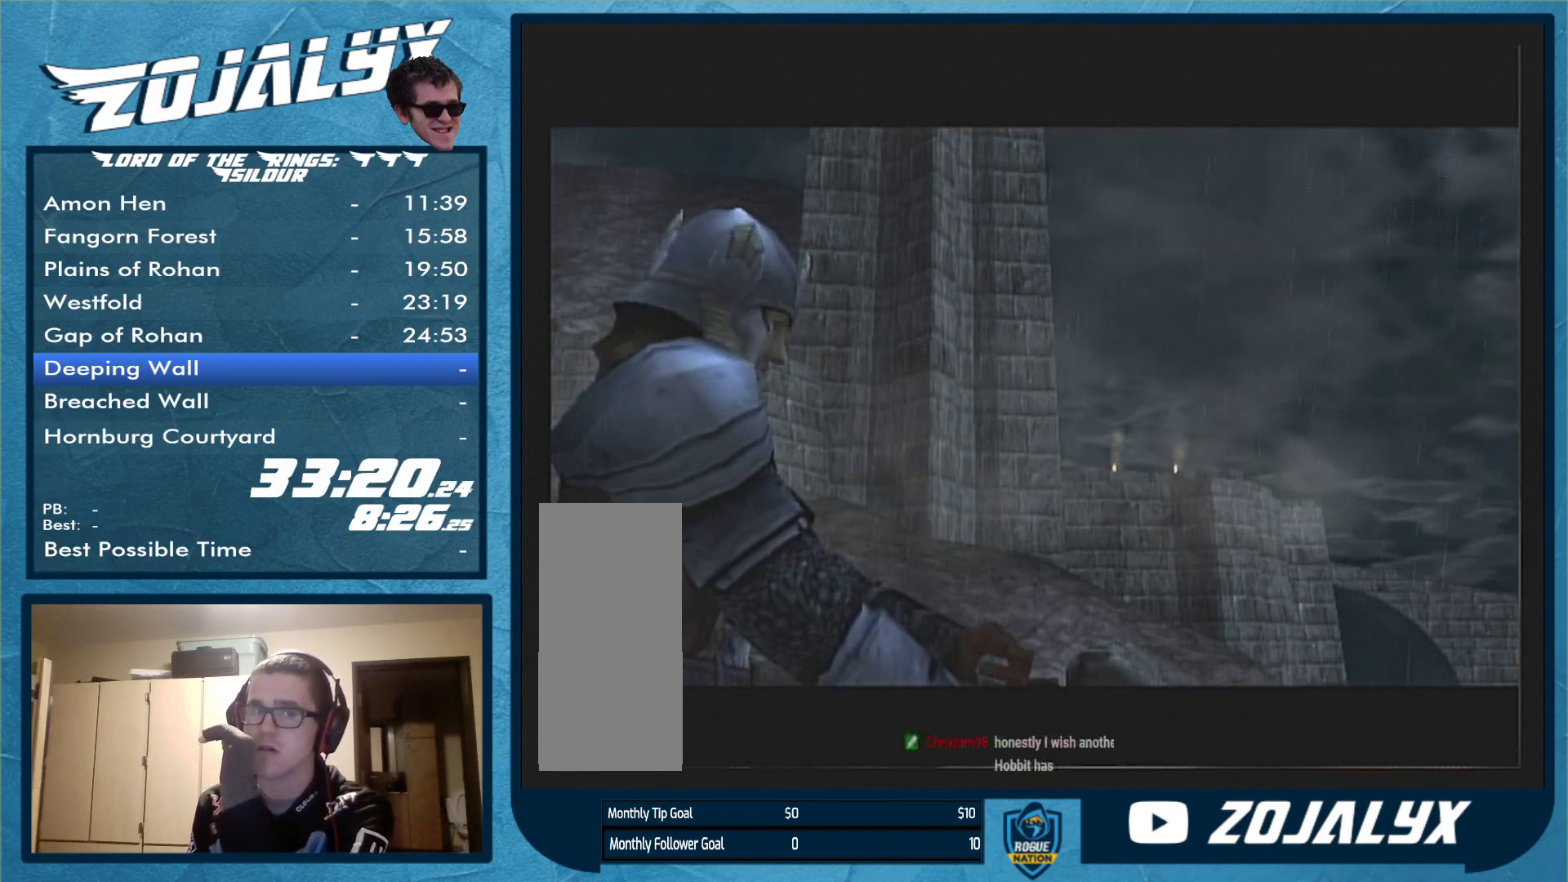
{"buttons": ["A"], "left_stick": "center", "right_stick": "center", "events": [[67, "A", "down"], [100, "A", "up"], [167, "A", "down"], [267, "A", "up"], [333, "A", "down"], [400, "A", "up"], [500, "A", "down"]]}
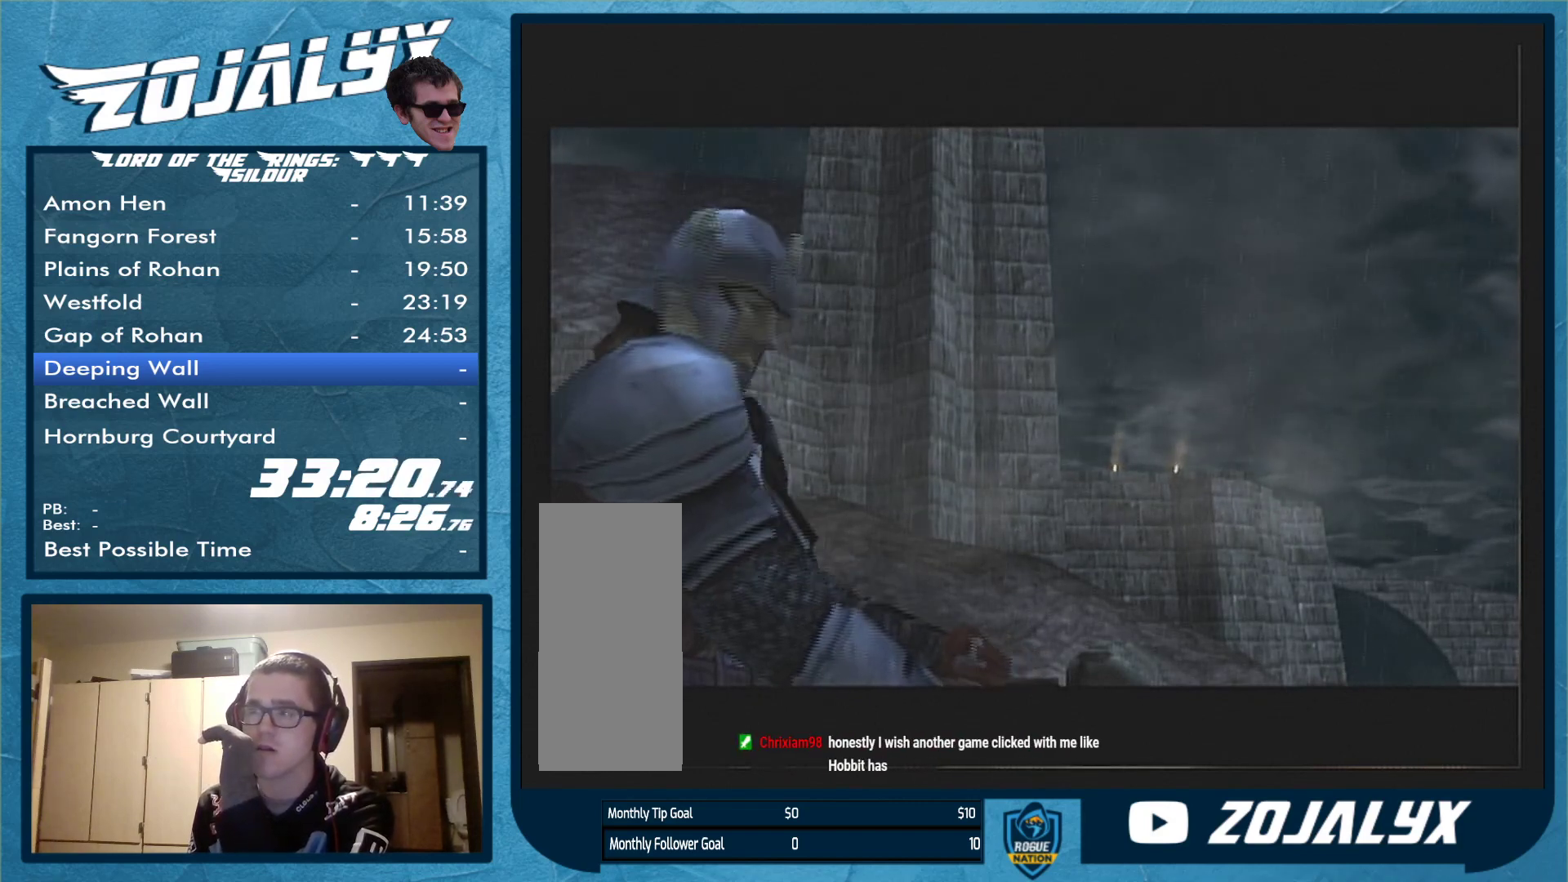
{"buttons": ["A"], "left_stick": "center", "right_stick": "center", "events": [[100, "A", "up"], [167, "A", "down"], [233, "A", "up"], [333, "A", "down"], [400, "A", "up"], [500, "A", "down"]]}
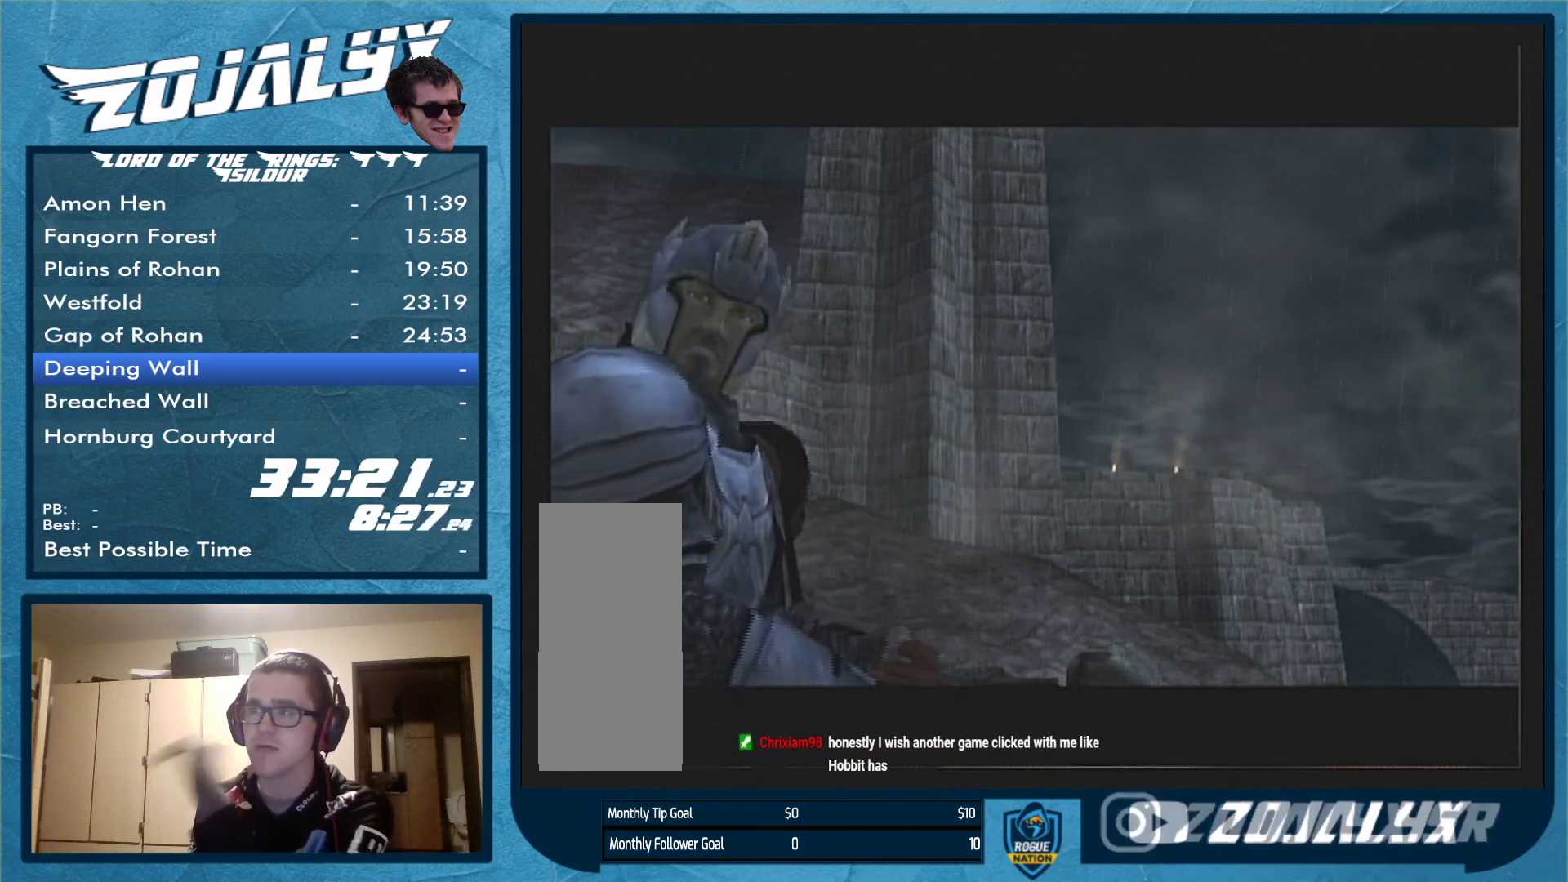
{"buttons": ["A"], "left_stick": "center", "right_stick": "center", "events": [[100, "A", "up"], [133, "A", "down"], [233, "A", "up"], [333, "A", "down"], [400, "A", "up"], [467, "A", "down"]]}
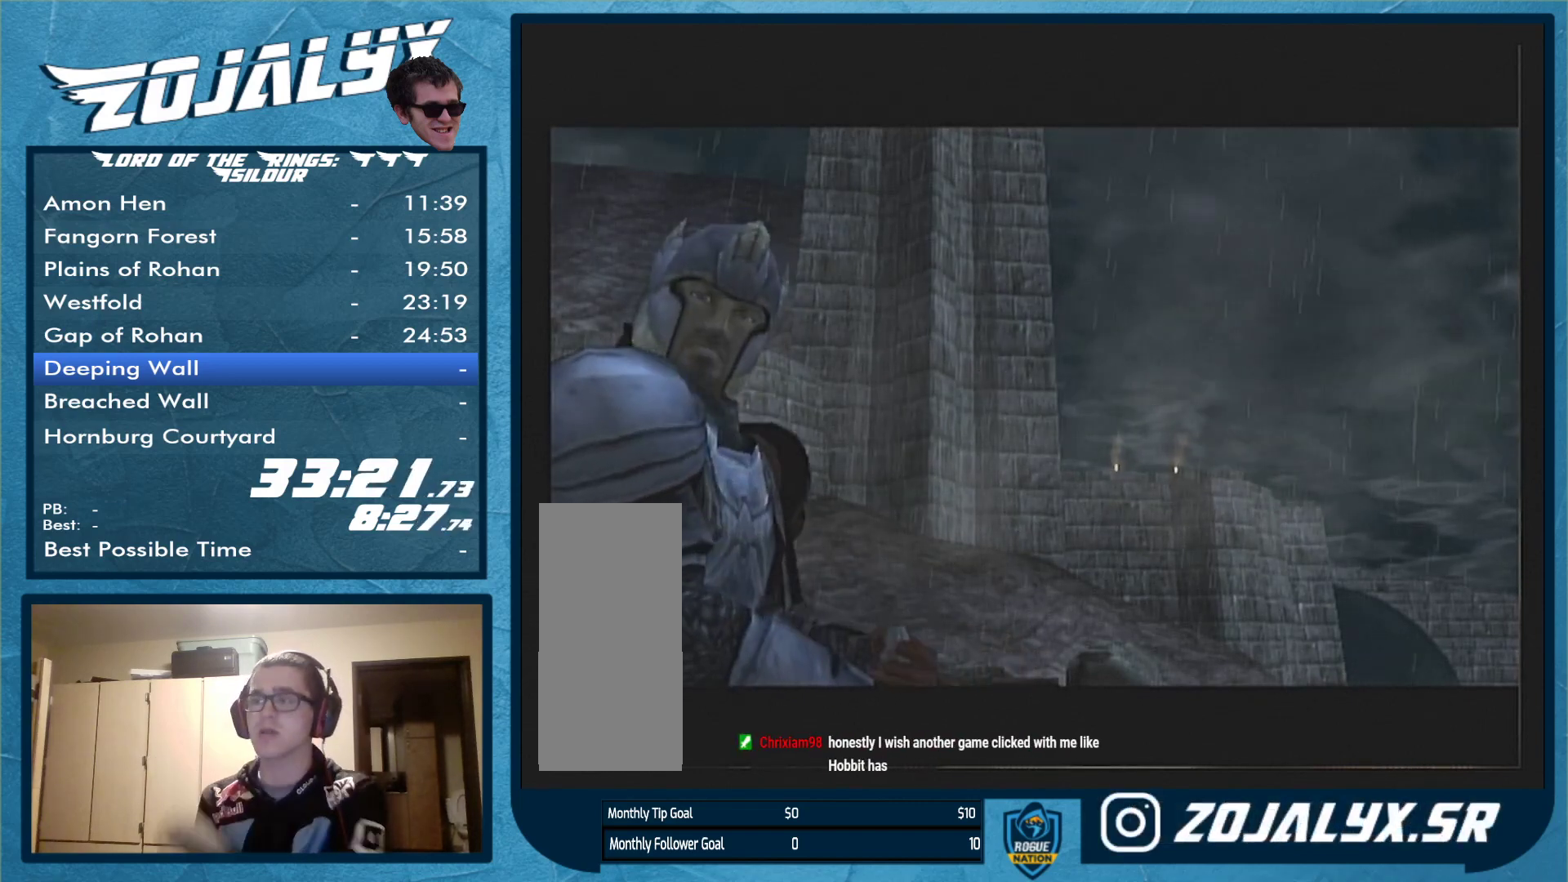
{"buttons": ["A"], "left_stick": "center", "right_stick": "center", "events": [[67, "A", "up"], [100, "A", "down"], [167, "A", "up"], [267, "A", "down"], [333, "A", "up"], [400, "A", "down"]]}
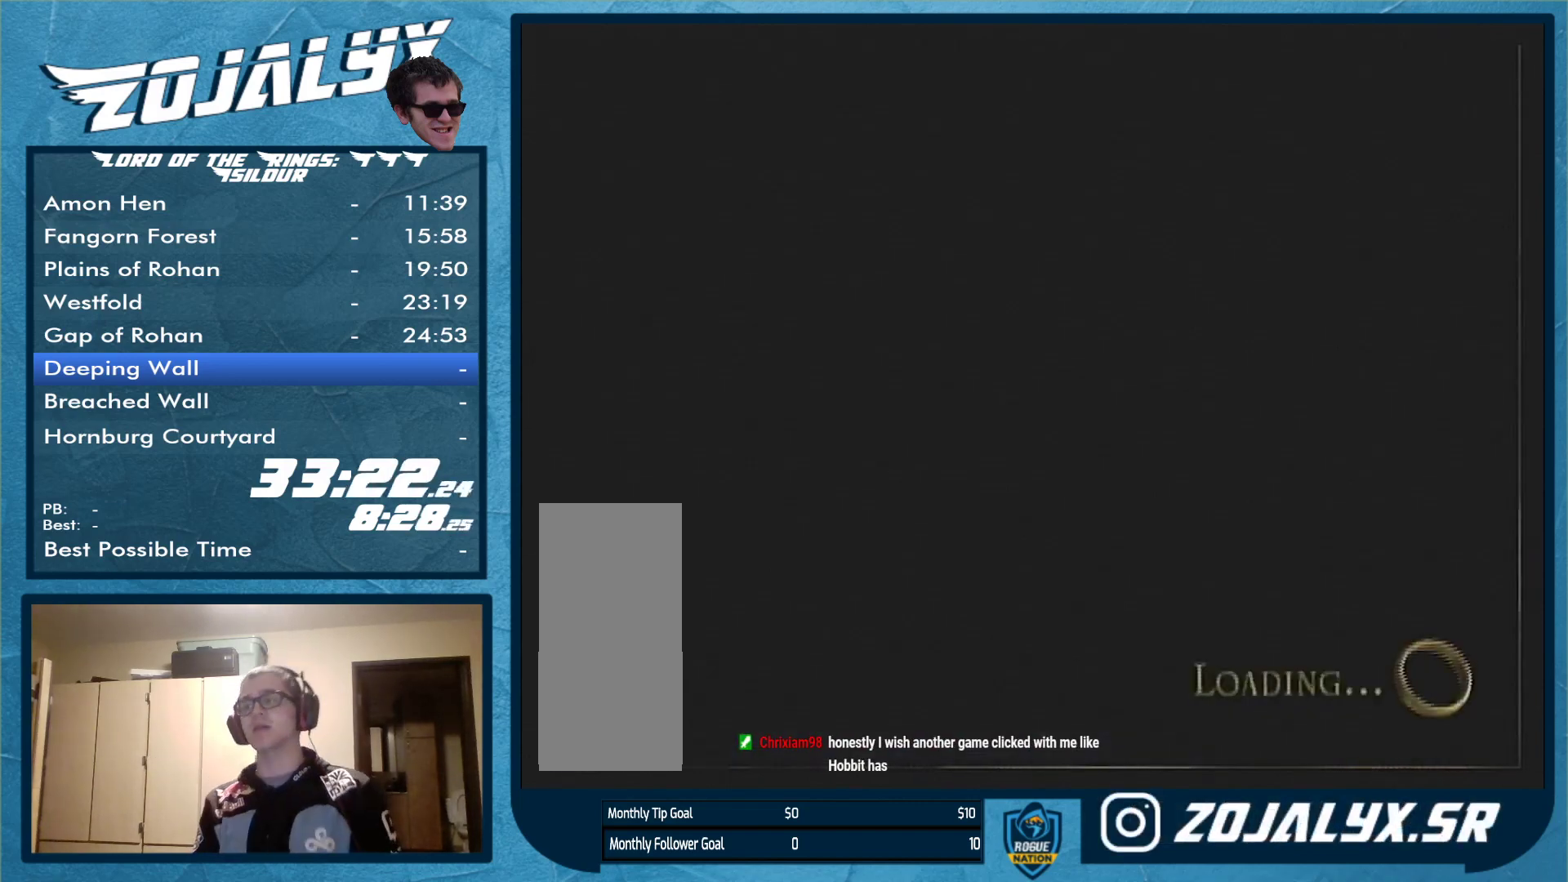
{"buttons": ["A"], "left_stick": "center", "right_stick": "center", "events": [[33, "A", "up"], [100, "A", "down"], [167, "A", "up"], [233, "X", "down"], [267, "A", "down"], [367, "A", "up"], [367, "X", "up"], [467, "A", "down"]]}
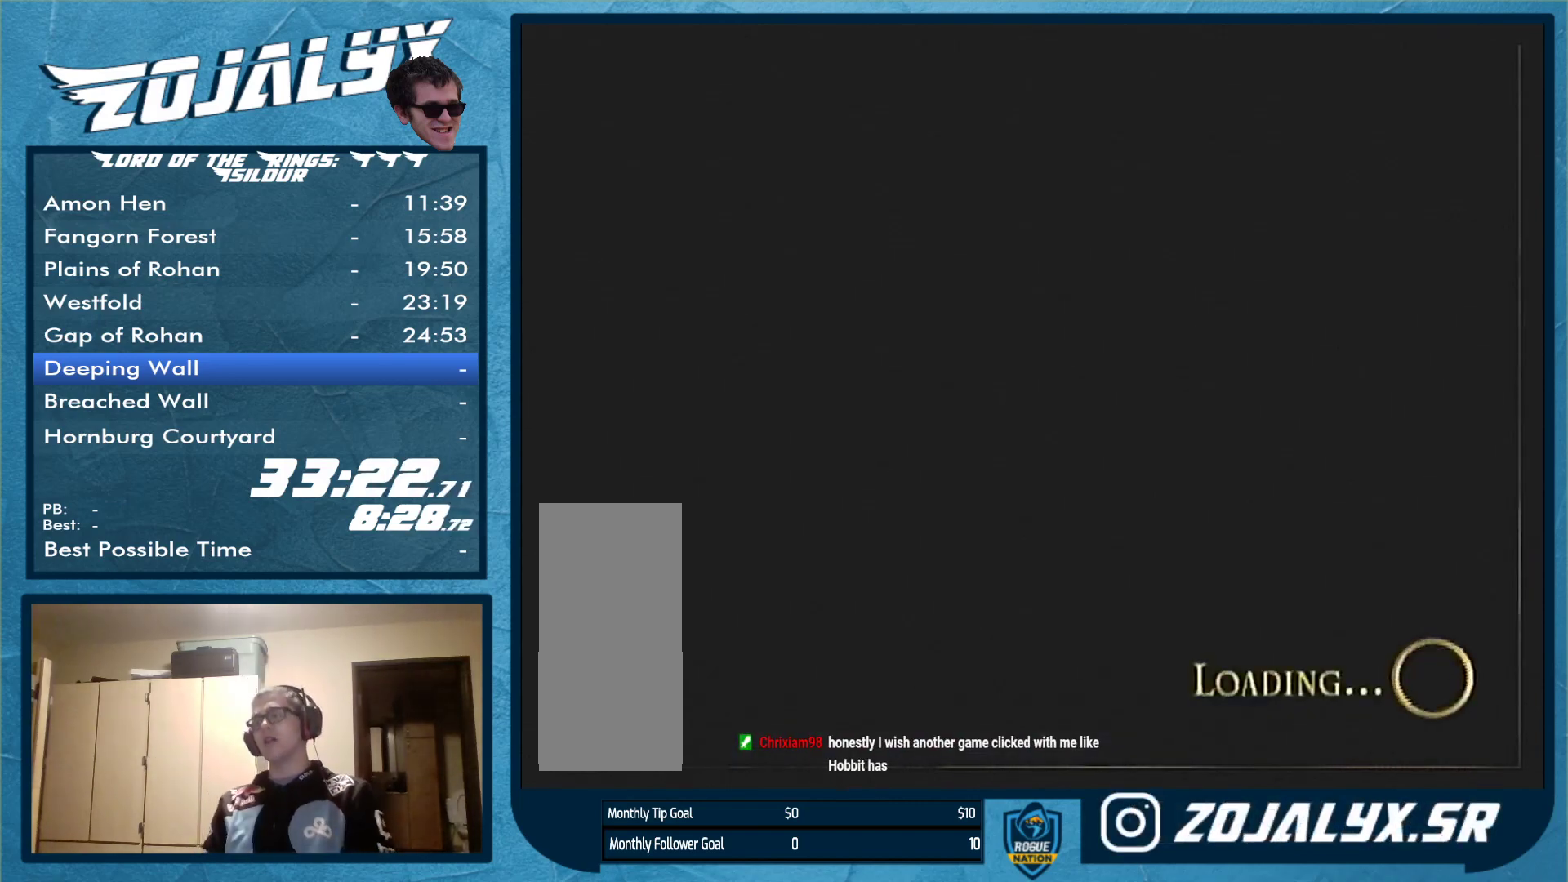
{"buttons": [], "left_stick": "center", "right_stick": "center", "events": [[100, "A", "up"], [133, "A", "down"], [267, "A", "up"], [333, "A", "down"], [433, "A", "up"]]}
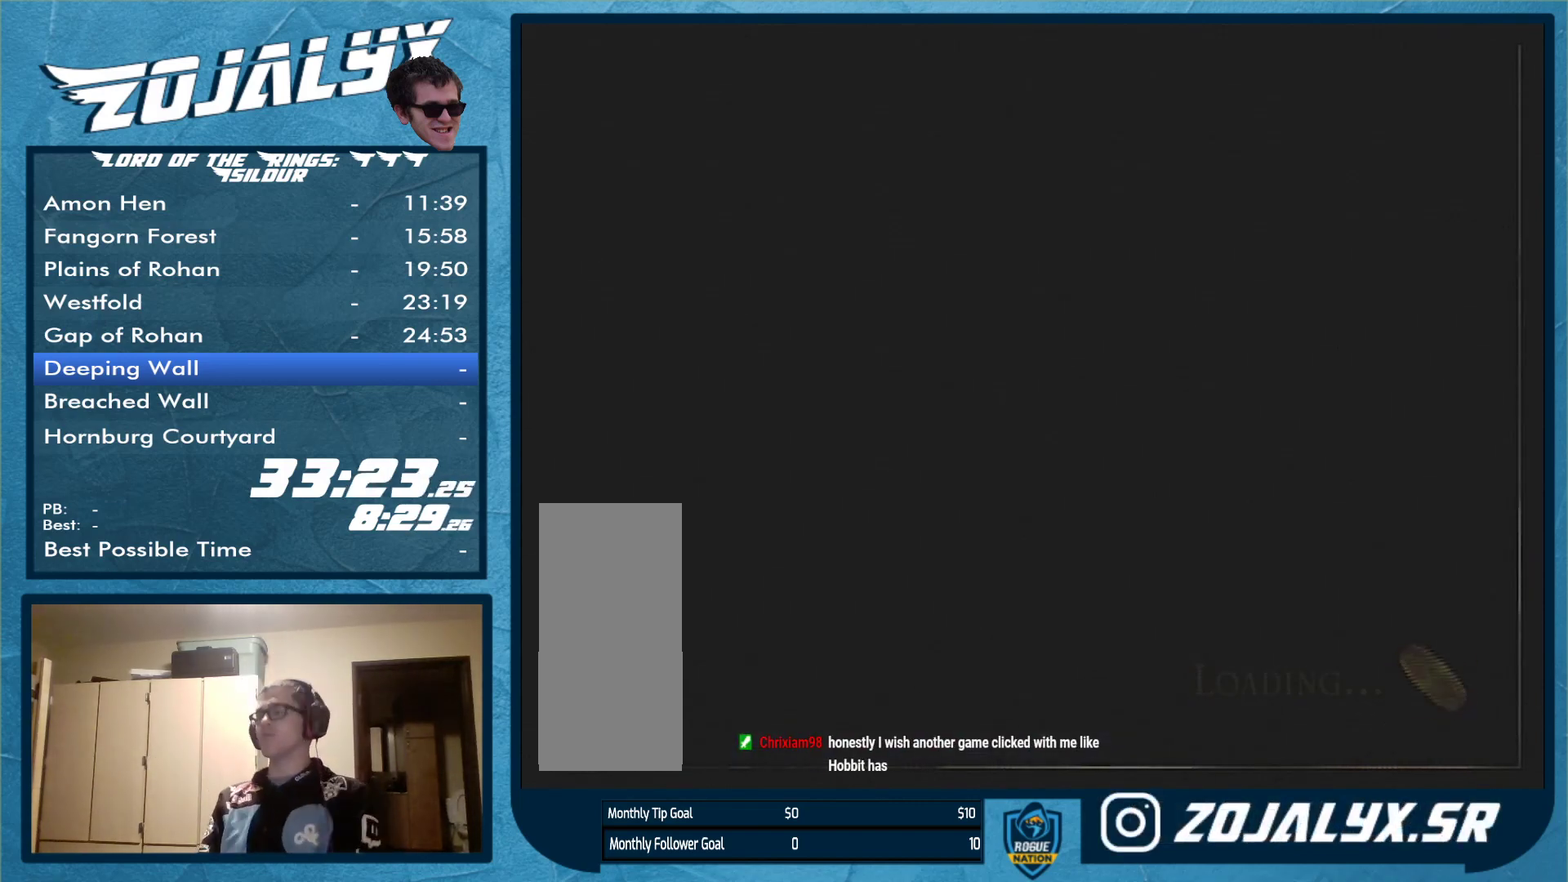
{"buttons": [], "left_stick": "center", "right_stick": "center", "events": [[33, "A", "down"], [100, "A", "up"], [200, "A", "down"], [300, "A", "up"], [367, "A", "down"], [500, "A", "up"]]}
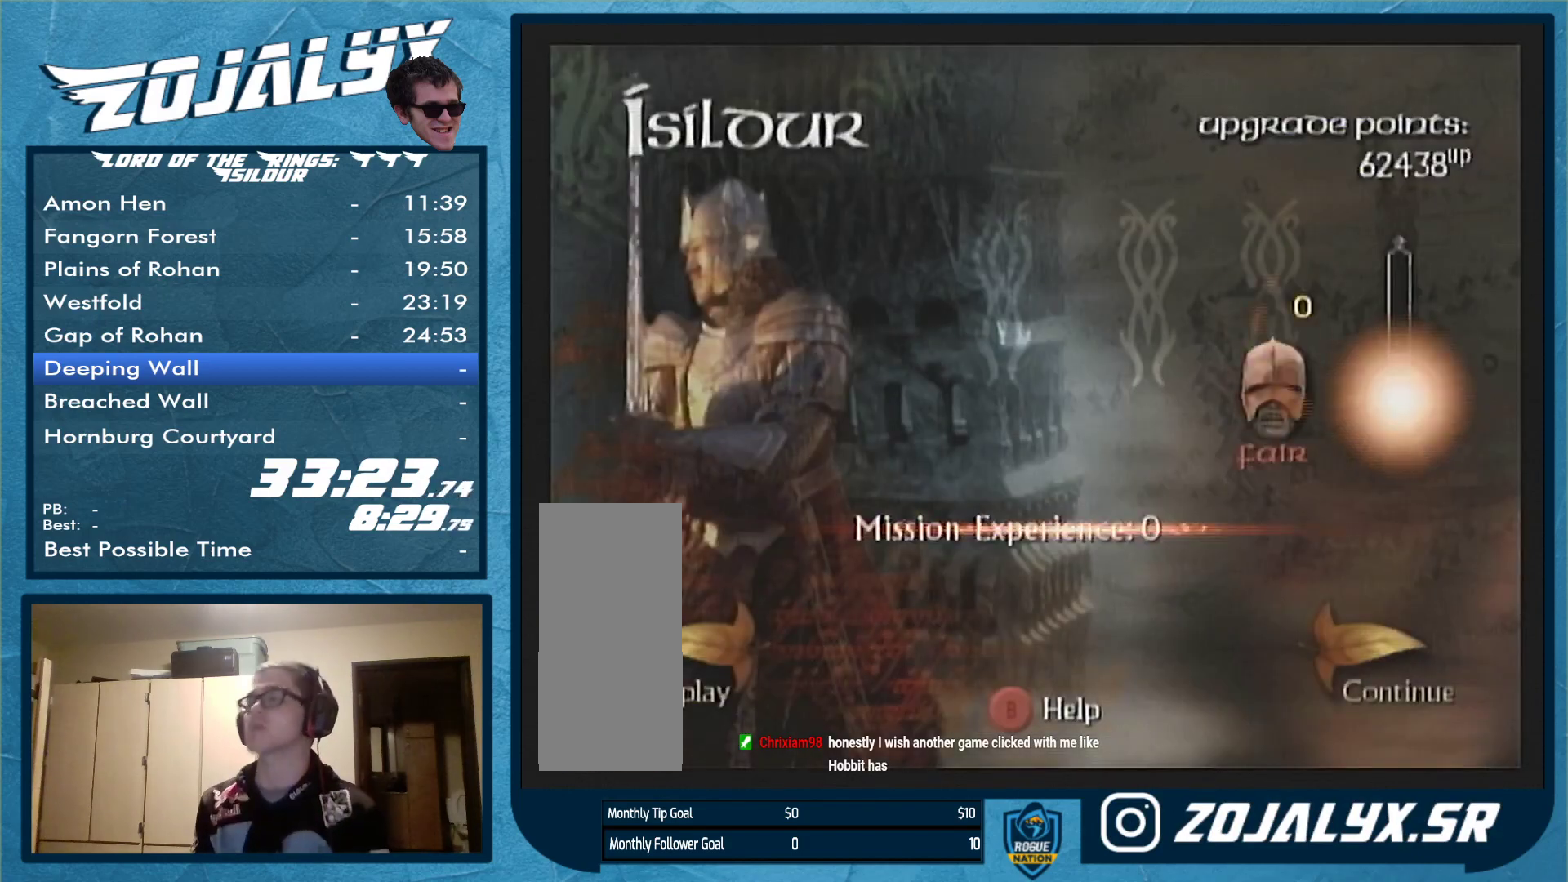
{"buttons": ["A"], "left_stick": "center", "right_stick": "center", "events": [[67, "A", "down"], [133, "A", "up"], [233, "A", "down"], [333, "A", "up"], [433, "A", "down"]]}
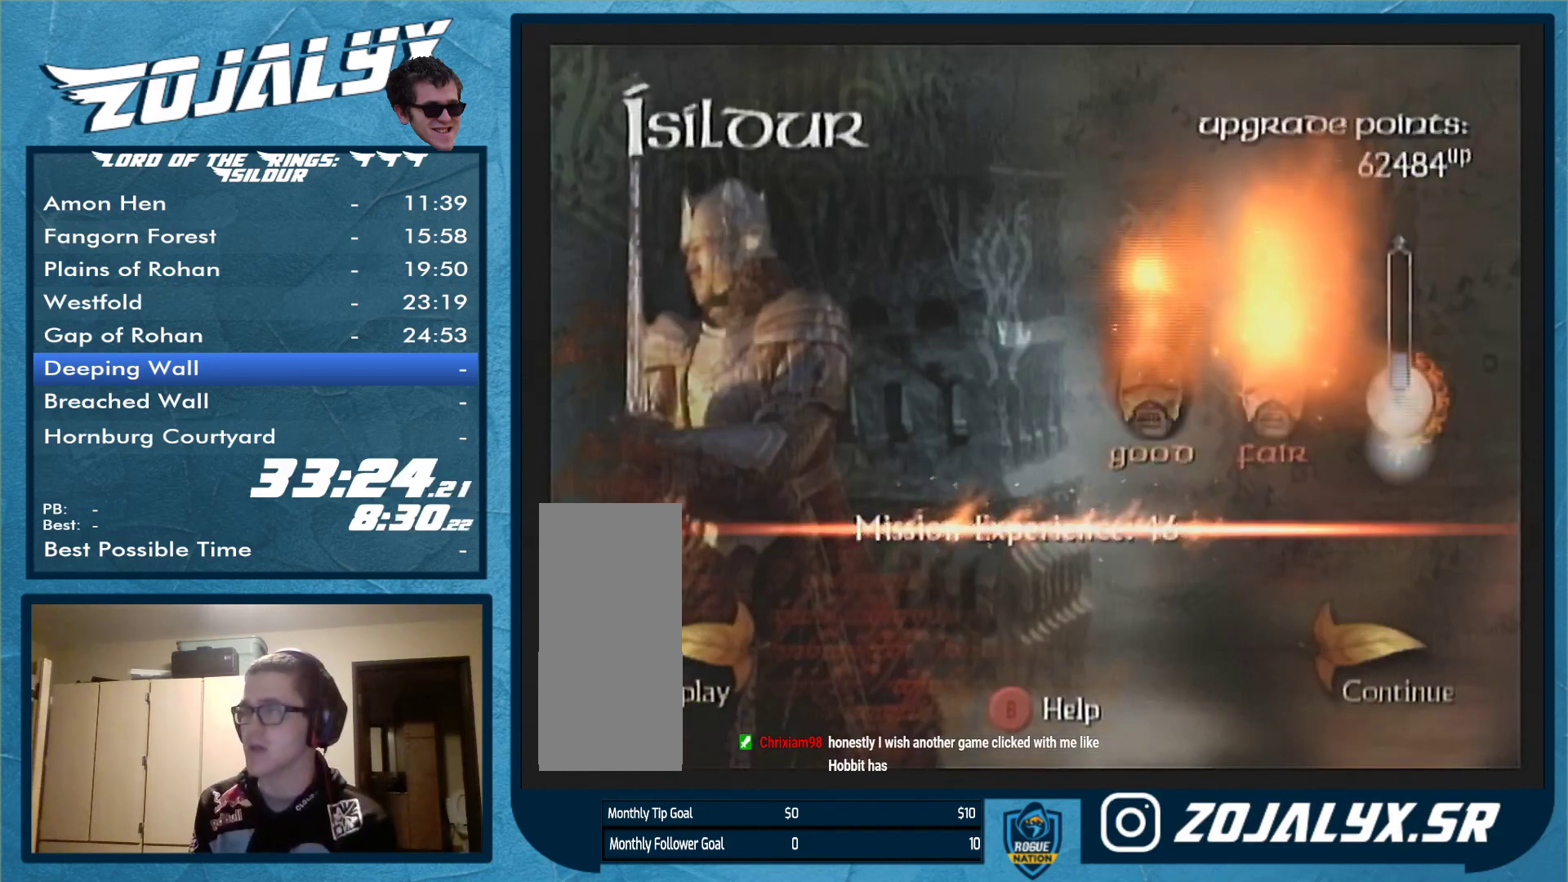
{"buttons": [], "left_stick": "center", "right_stick": "center", "events": [[33, "A", "up"], [100, "A", "down"], [133, "A", "up"], [233, "A", "down"], [333, "A", "up"], [400, "A", "down"], [500, "A", "up"]]}
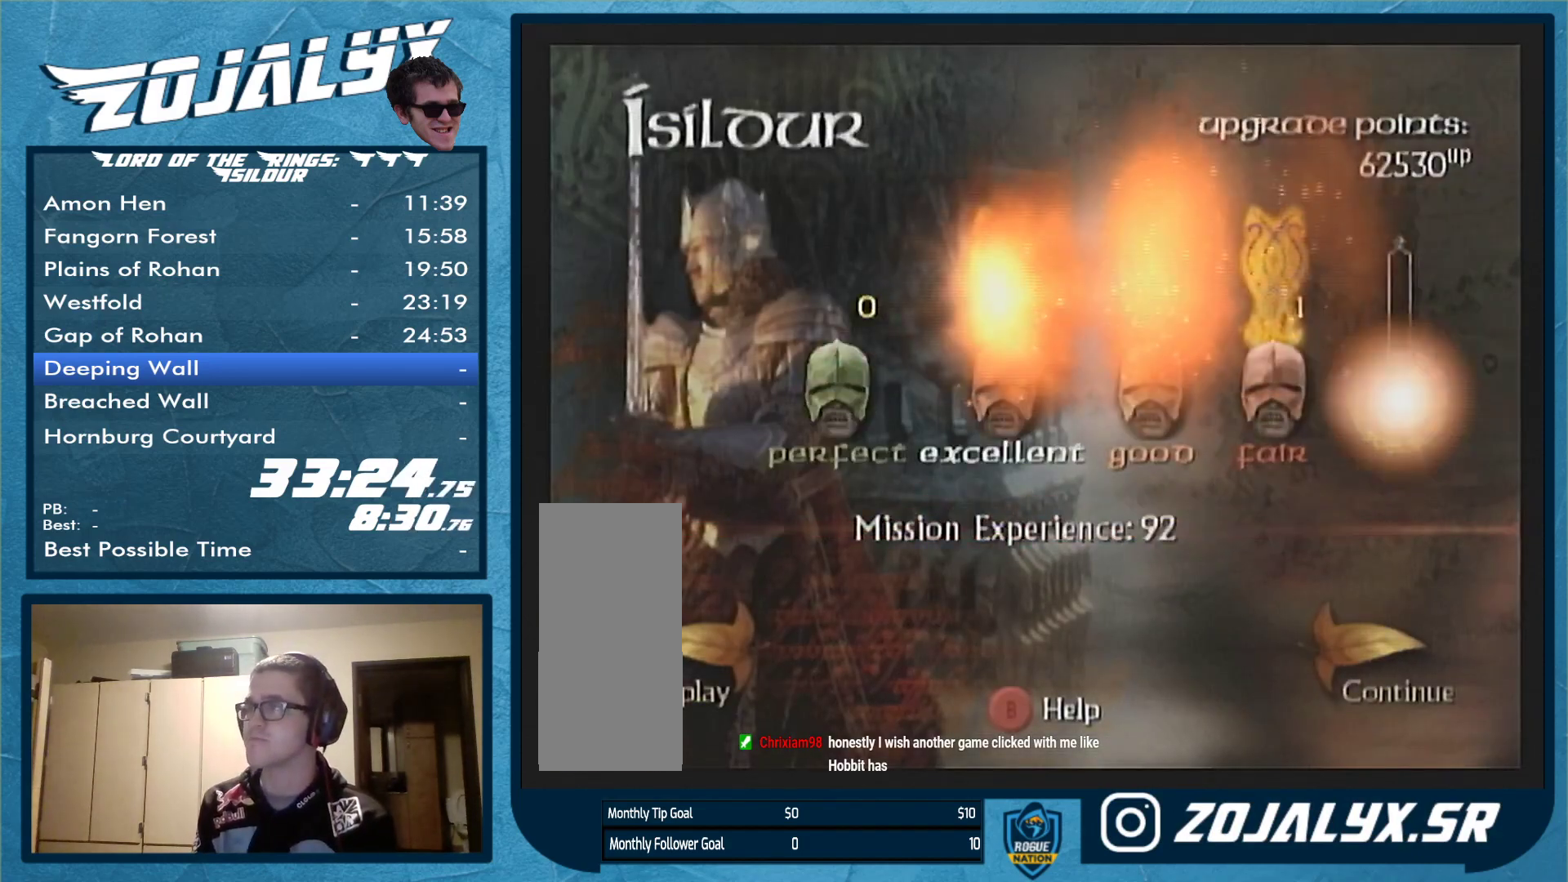
{"buttons": [], "left_stick": "center", "right_stick": "center", "events": [[100, "A", "down"], [133, "A", "up"], [233, "A", "down"], [300, "A", "up"], [400, "A", "down"], [467, "A", "up"]]}
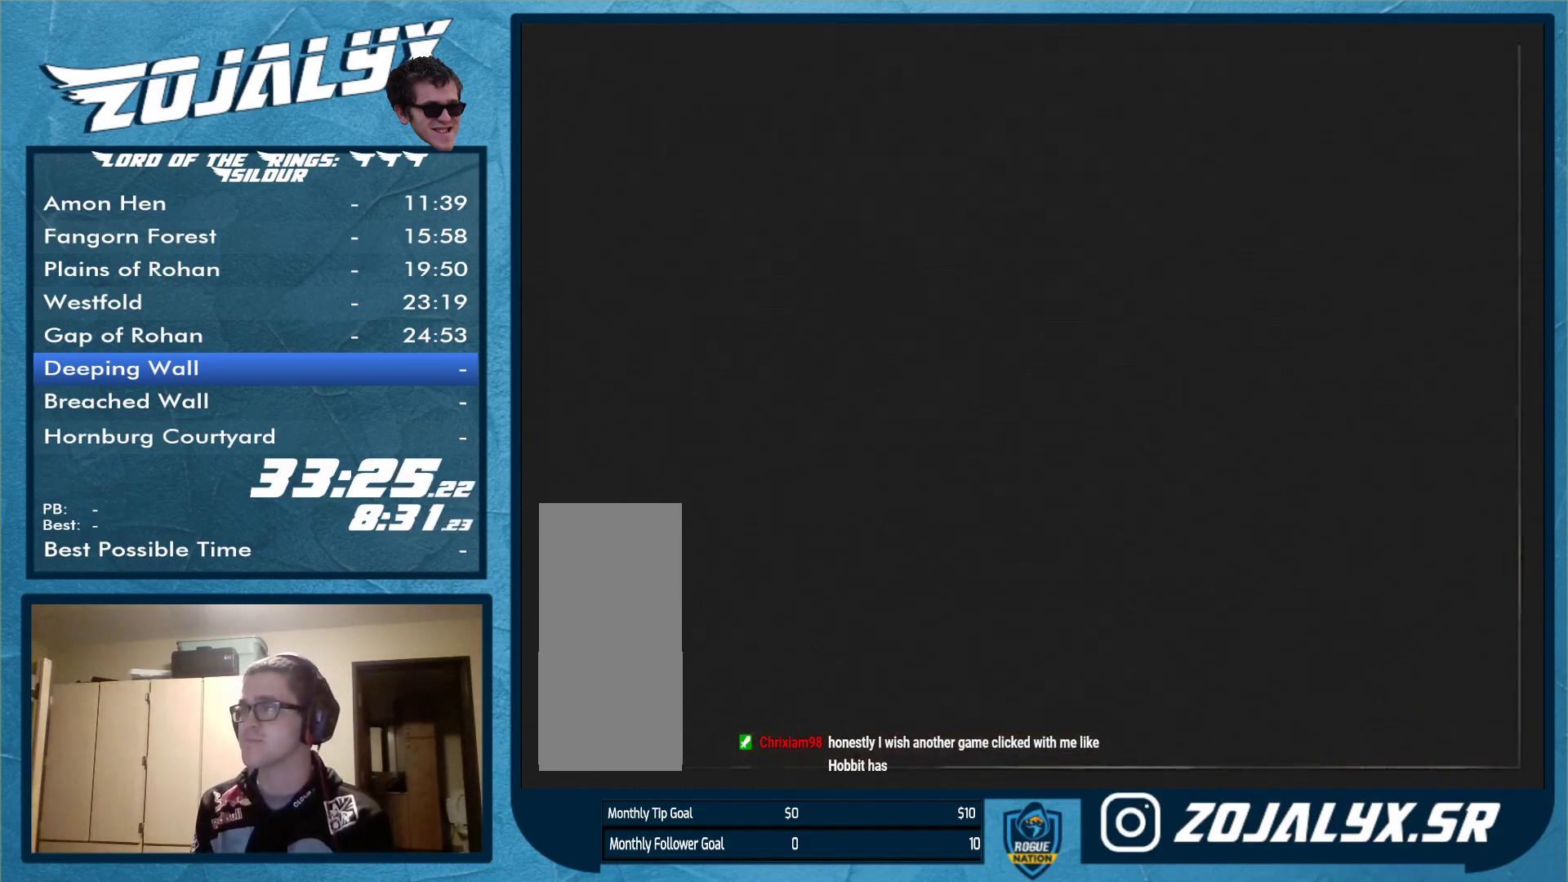
{"buttons": [], "left_stick": "center", "right_stick": "center", "events": [[67, "A", "down"], [100, "A", "up"], [133, "A", "down"], [233, "A", "up"]]}